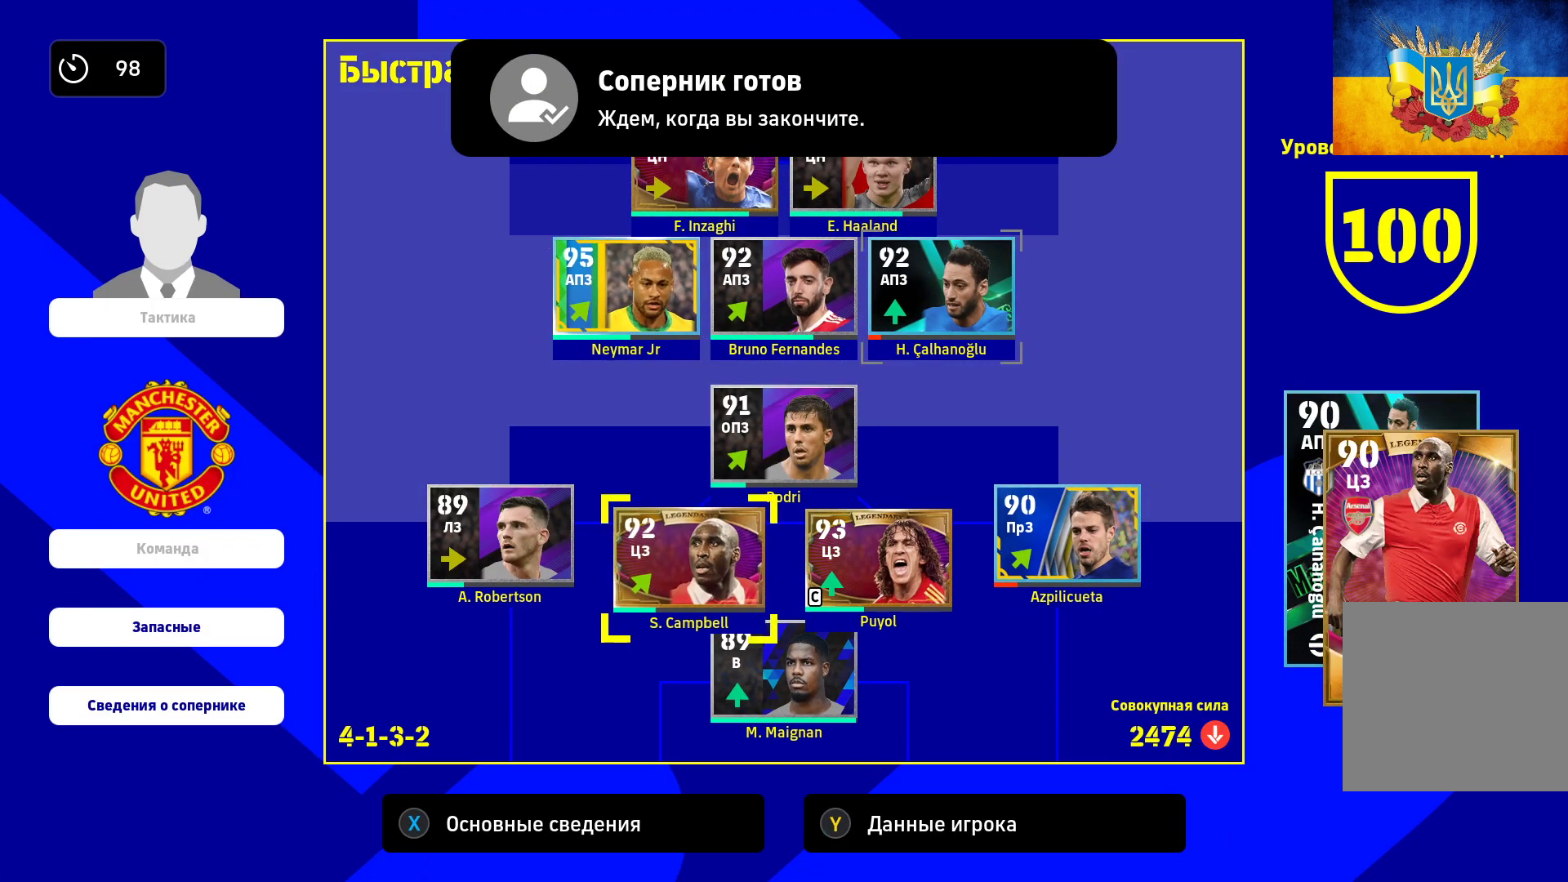
Gameplay with a controller (Xbox layout); each line is a JSON object with the inputs held at the frame after it. "events" lists button and stick changes between this image and that frame as [ms after this image, input, new state], when the widget could be followed in between.
{"buttons": [], "left_stick": "center", "right_stick": "center", "events": [[33, "left_stick", "center"], [150, "left_stick", "down"], [283, "left_stick", "center"], [350, "left_stick", "left"], [450, "left_stick", "center"]]}
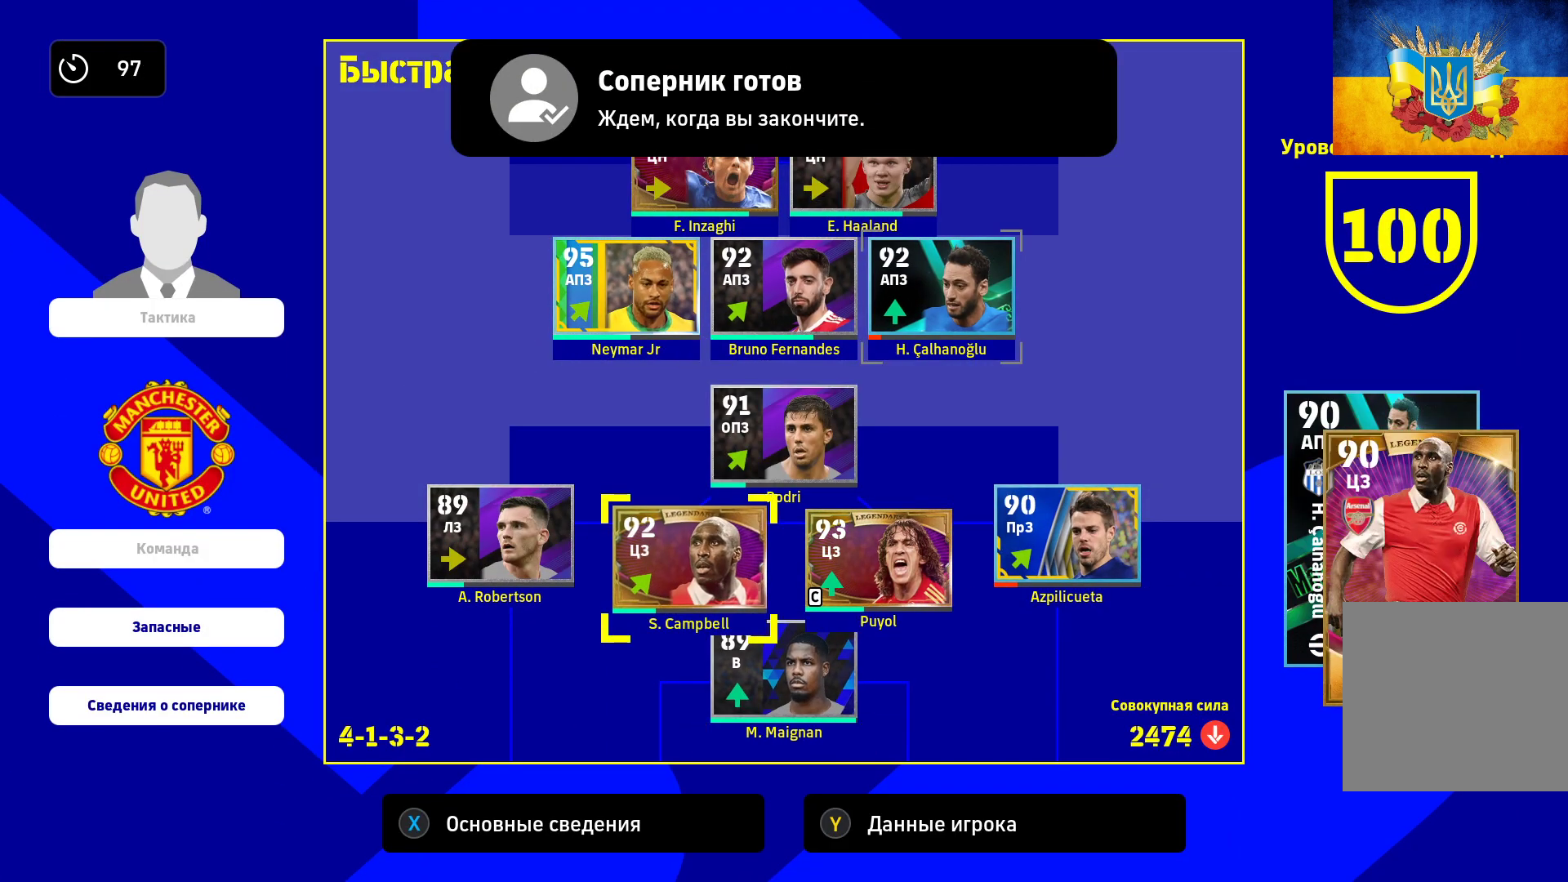
{"buttons": [], "left_stick": "center", "right_stick": "center", "events": [[33, "left_stick", "left"], [167, "left_stick", "center"], [283, "left_stick", "left"], [433, "left_stick", "center"]]}
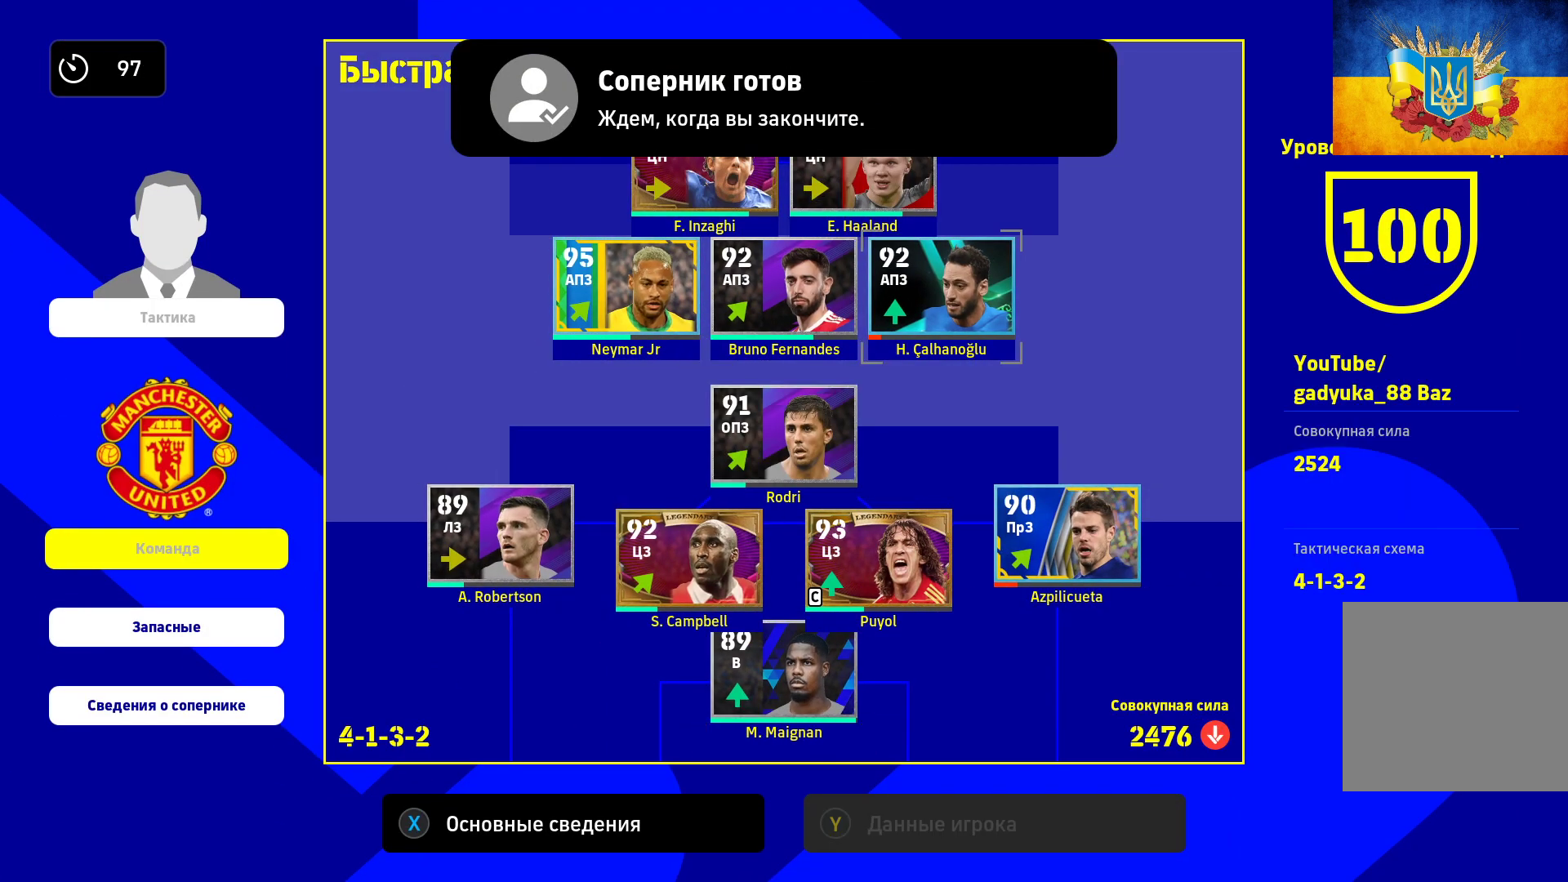
{"buttons": [], "left_stick": "center", "right_stick": "center", "events": [[17, "left_stick", "down"], [167, "A", "down"], [167, "left_stick", "center"], [283, "A", "up"]]}
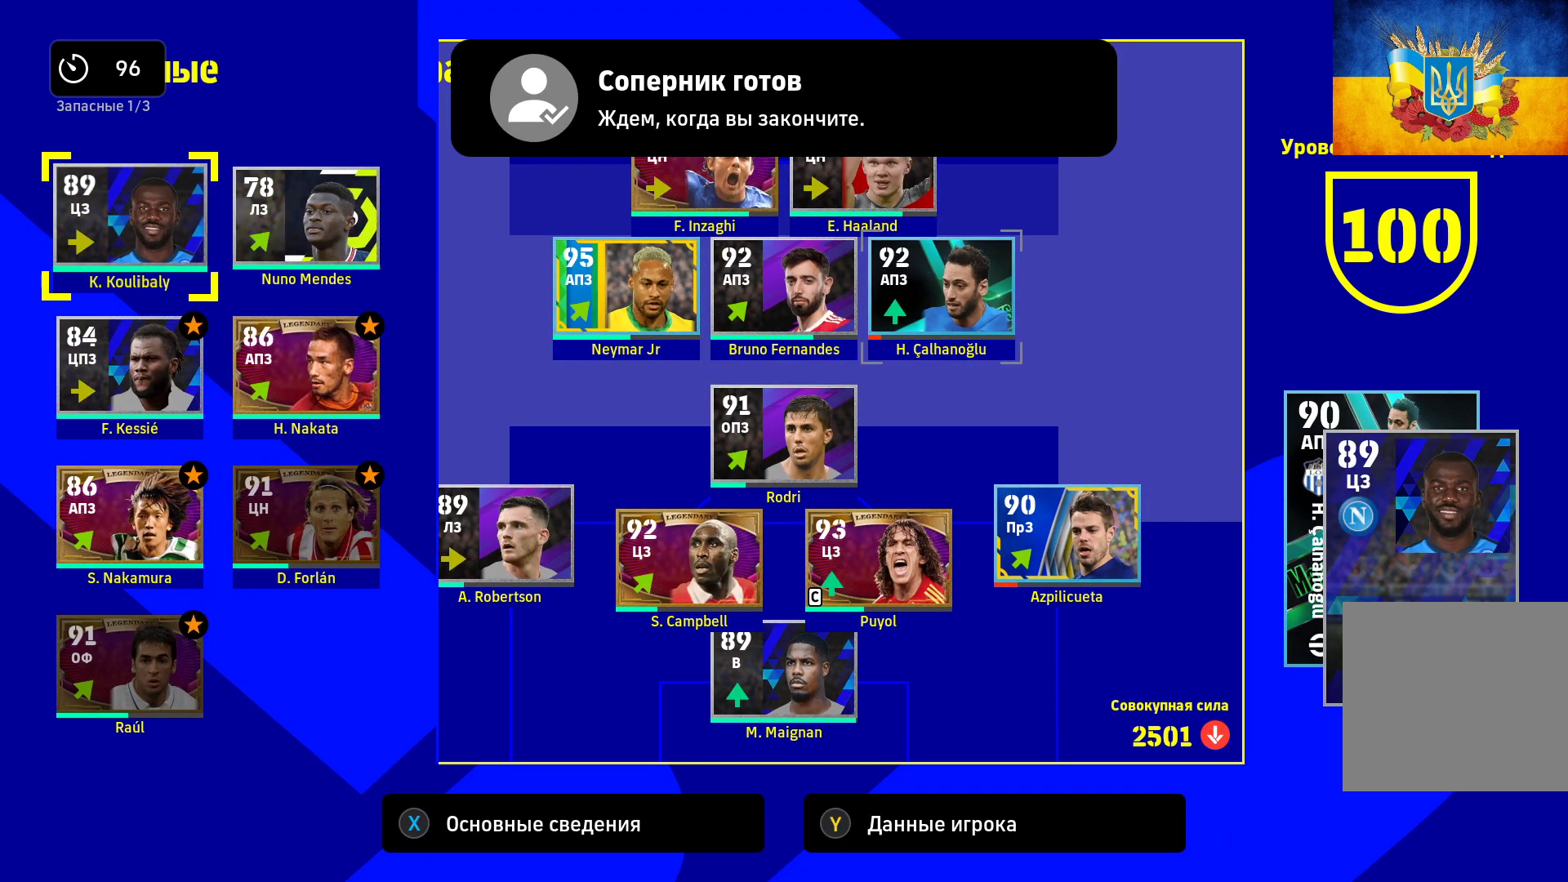
{"buttons": ["A"], "left_stick": "center", "right_stick": "center", "events": [[83, "left_stick", "down"], [233, "left_stick", "center"], [467, "A", "down"]]}
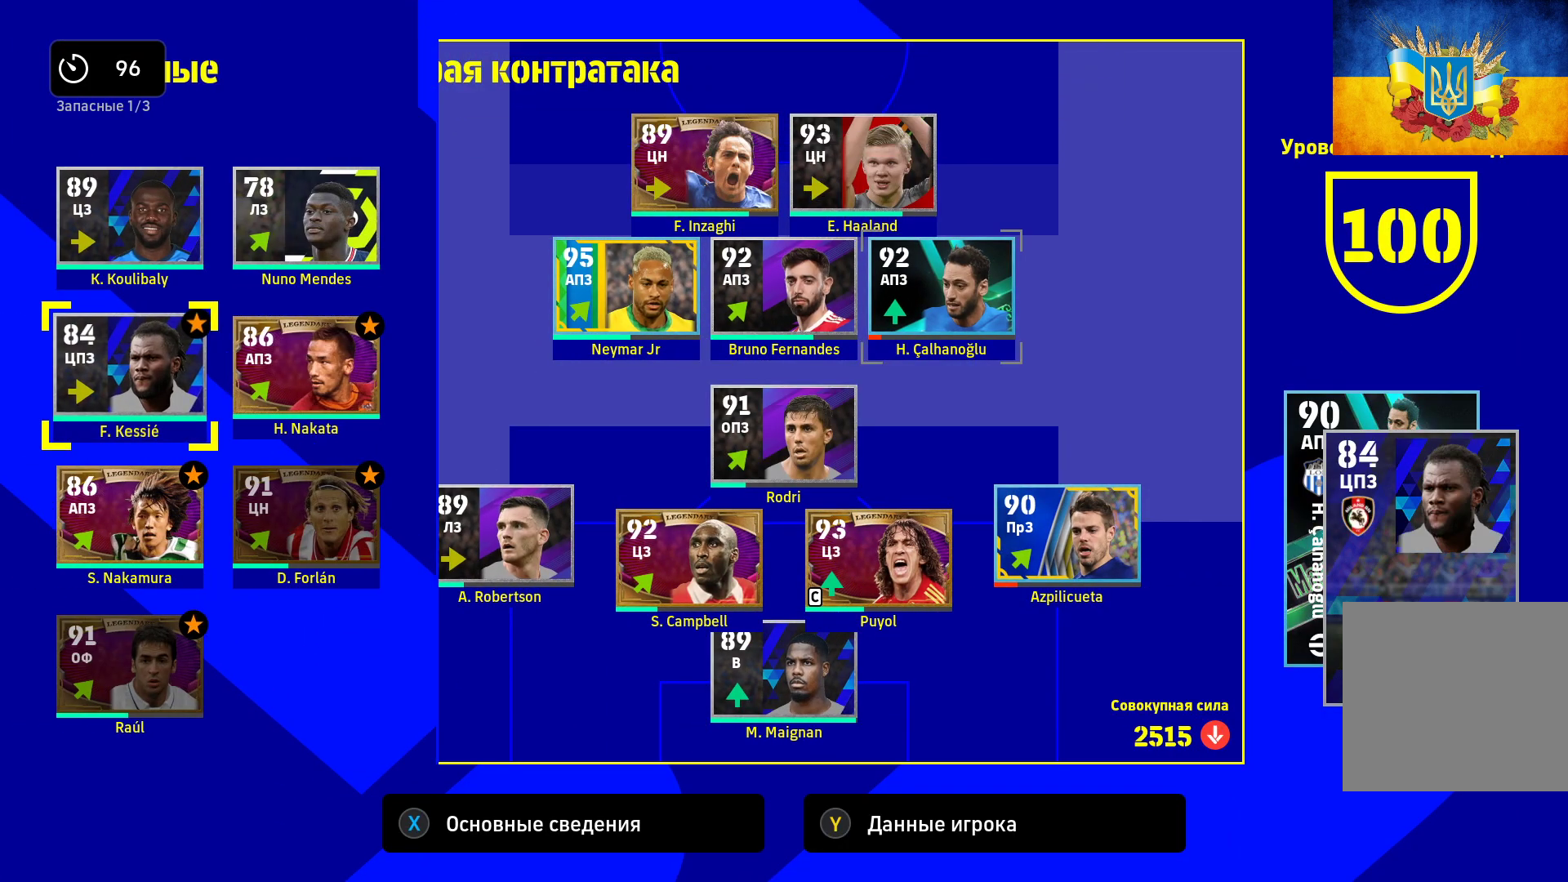
{"buttons": ["B"], "left_stick": "center", "right_stick": "center", "events": [[117, "A", "up"], [317, "B", "down"], [400, "B", "up"], [483, "B", "down"]]}
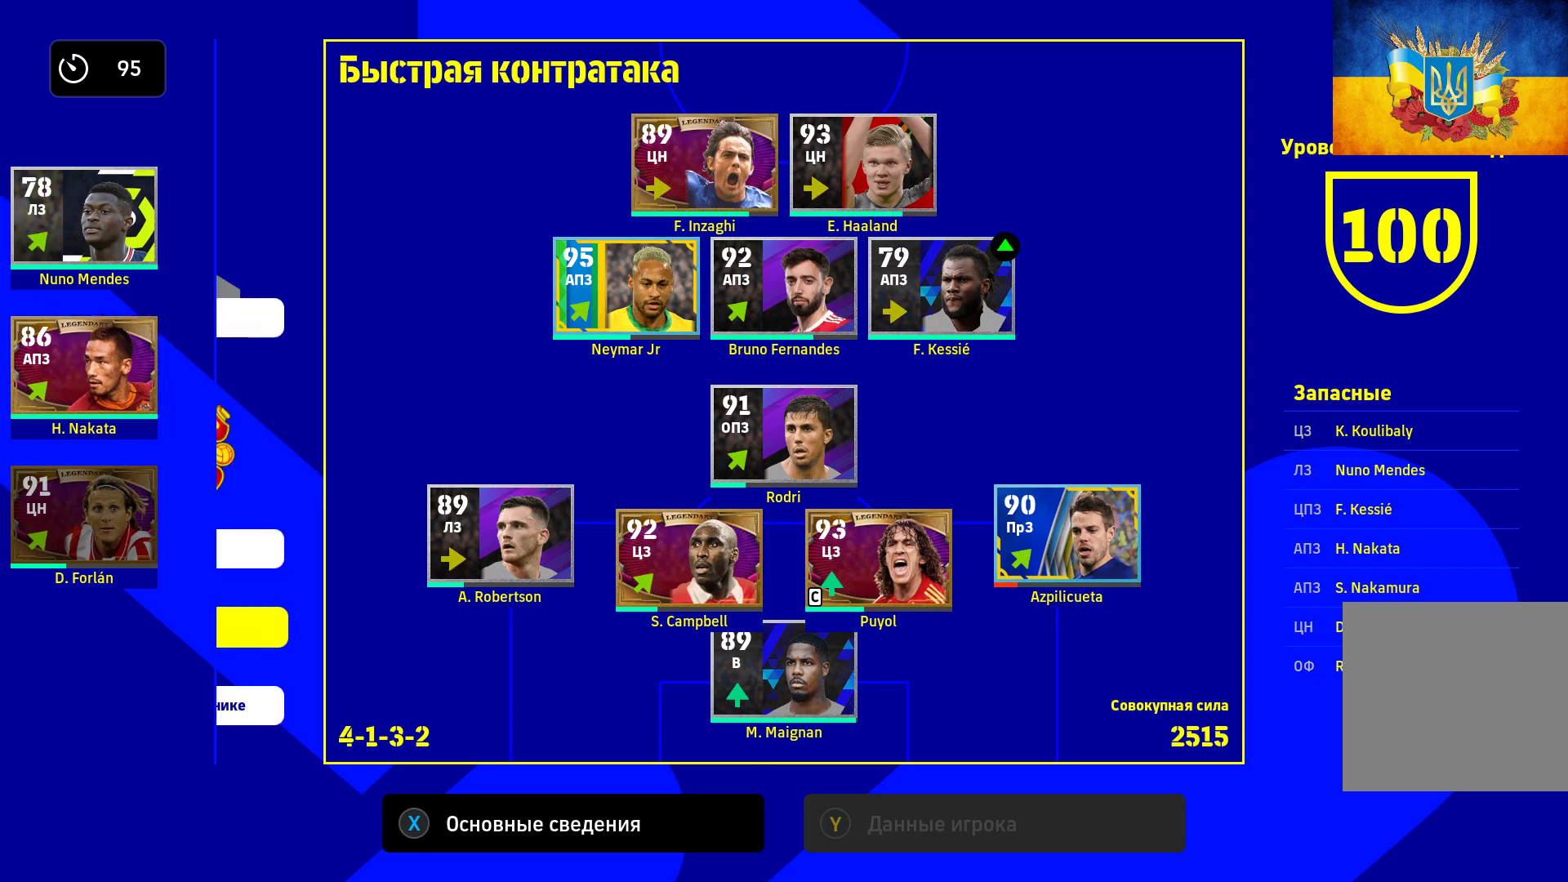
{"buttons": [], "left_stick": "center", "right_stick": "center", "events": [[133, "B", "up"], [250, "B", "down"], [333, "B", "up"]]}
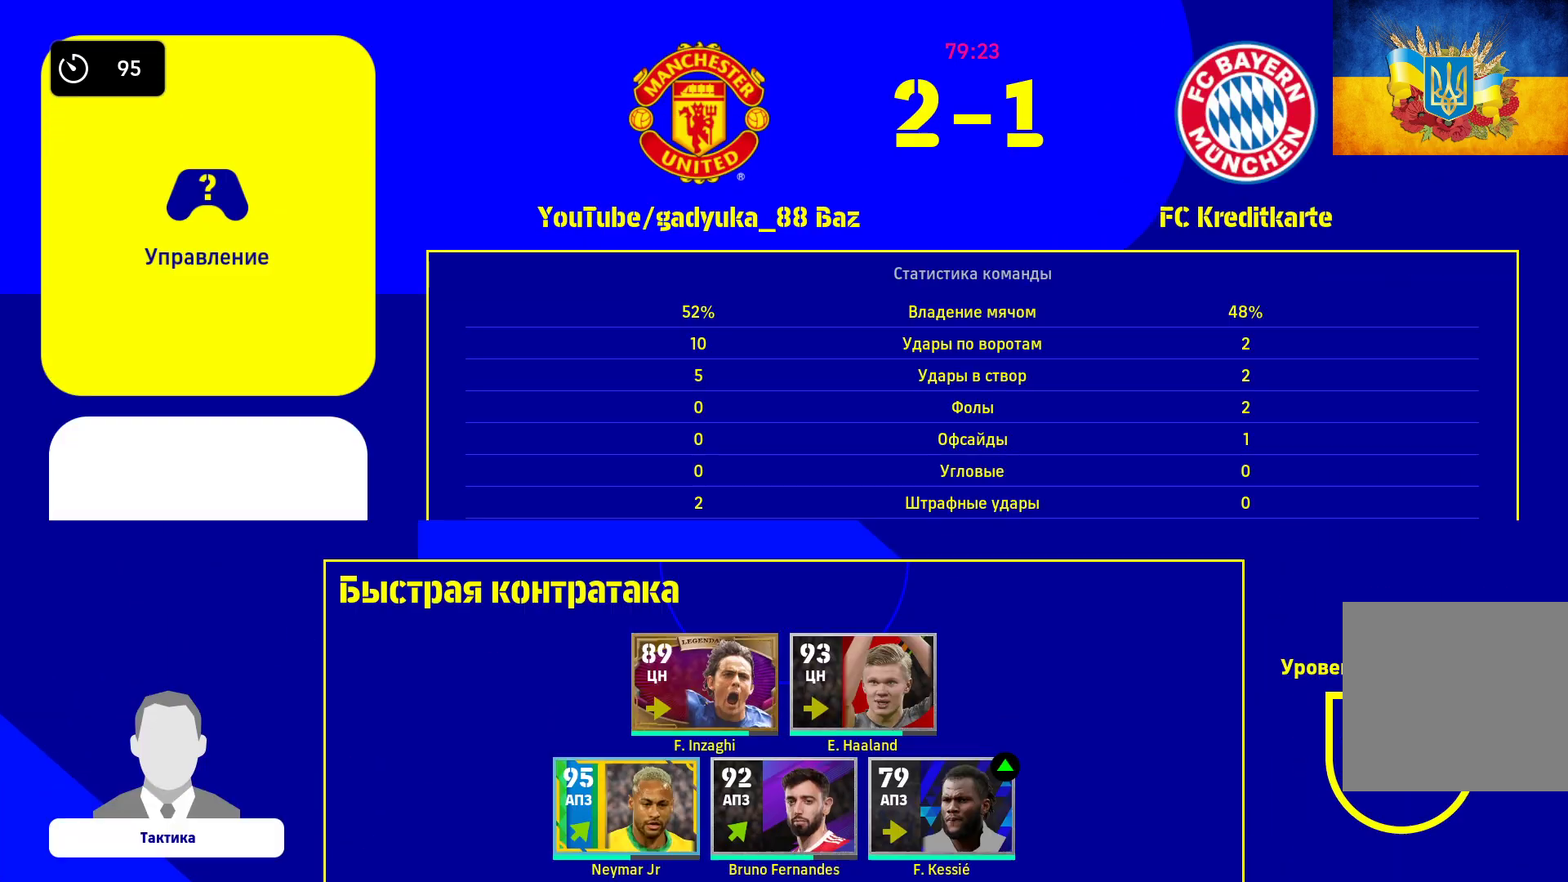
{"buttons": [], "left_stick": "center", "right_stick": "center", "events": [[33, "B", "down"], [67, "B", "up"], [200, "B", "down"], [300, "B", "up"], [367, "B", "down"], [467, "B", "up"]]}
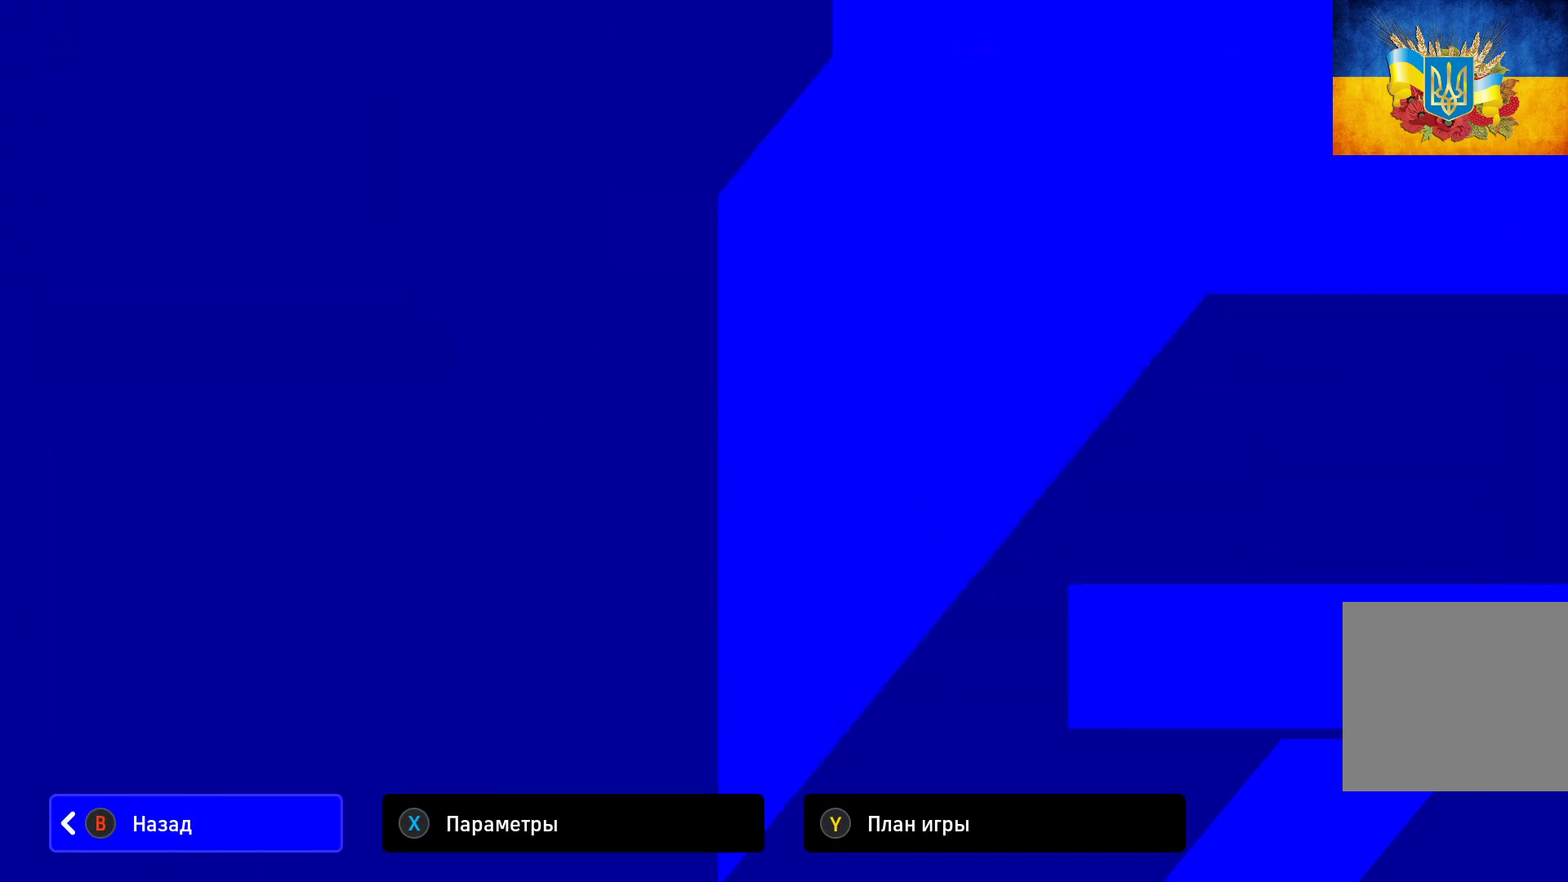
{"buttons": [], "left_stick": "center", "right_stick": "center", "events": [[83, "B", "down"], [150, "B", "up"]]}
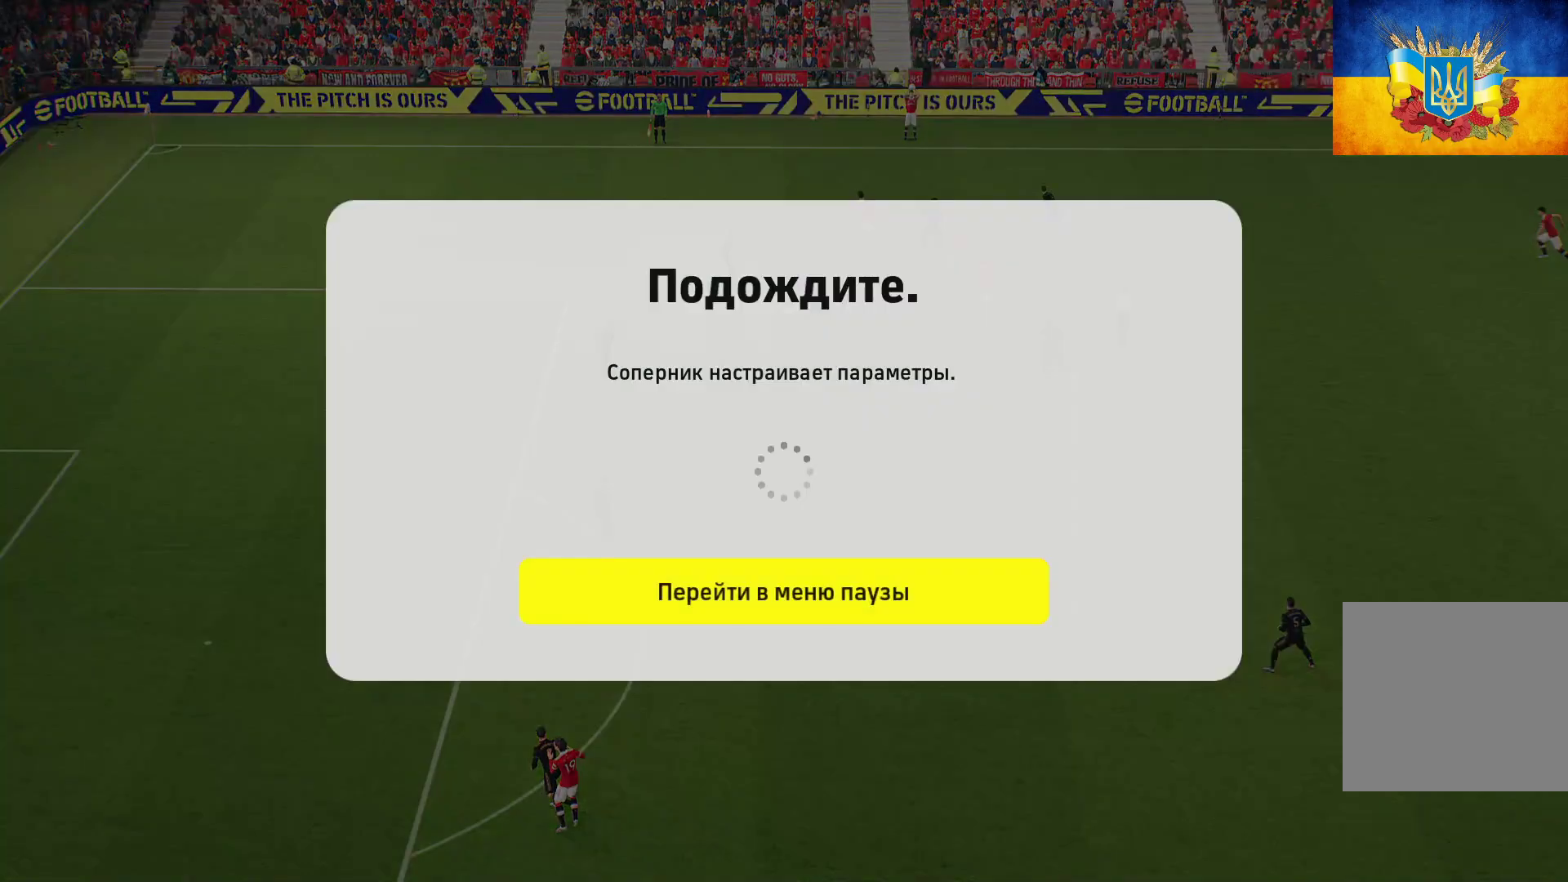
{"buttons": [], "left_stick": "center", "right_stick": "center", "events": []}
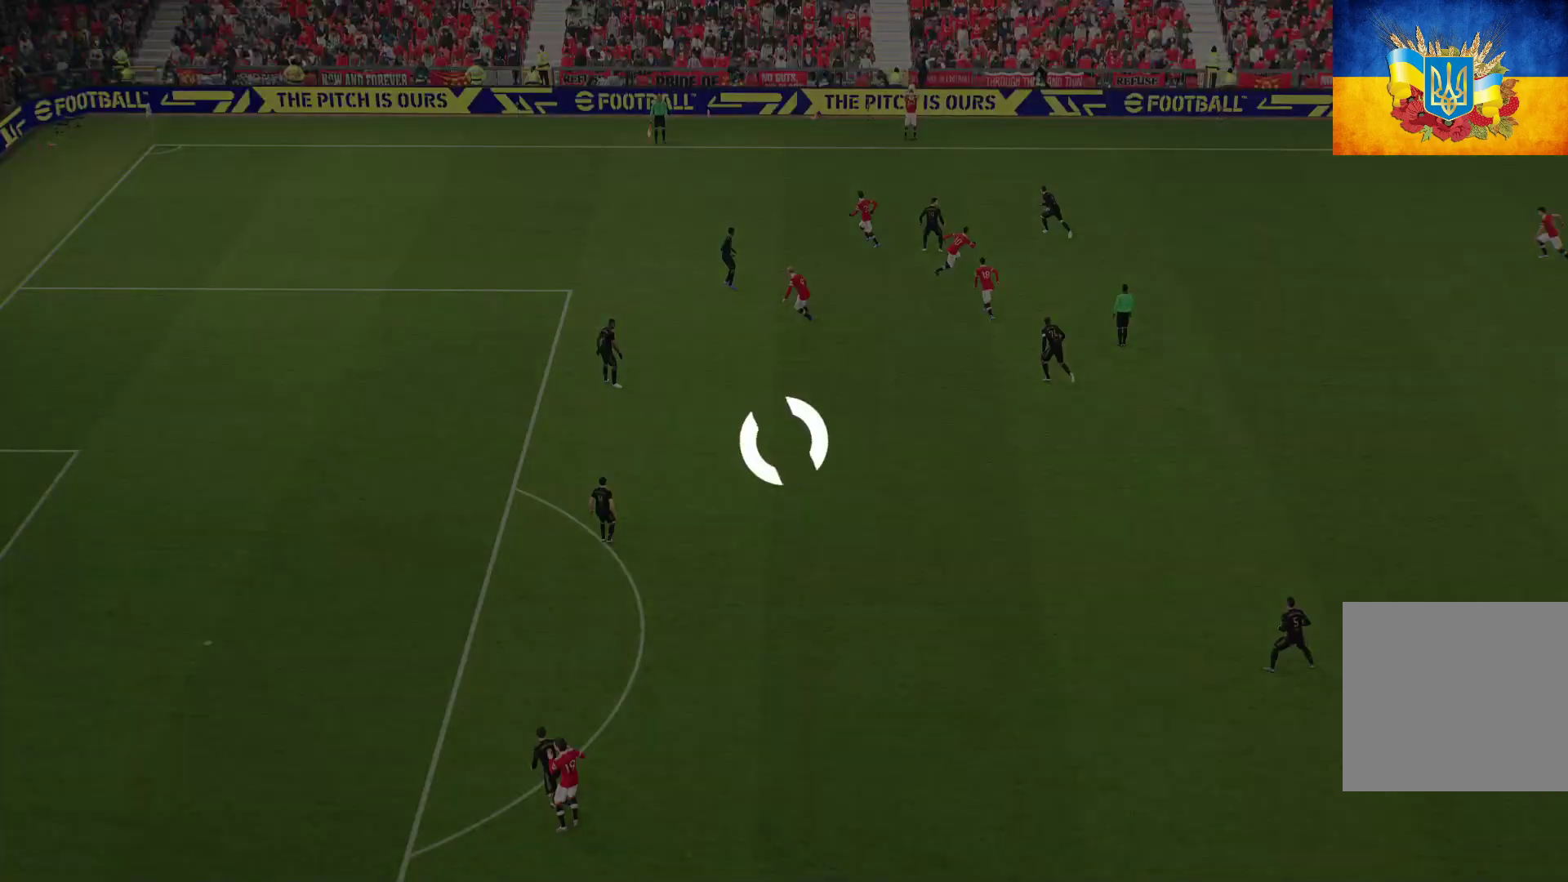
{"buttons": [], "left_stick": "center", "right_stick": "center", "events": [[200, "DPAD_UP", "down"], [450, "DPAD_UP", "up"]]}
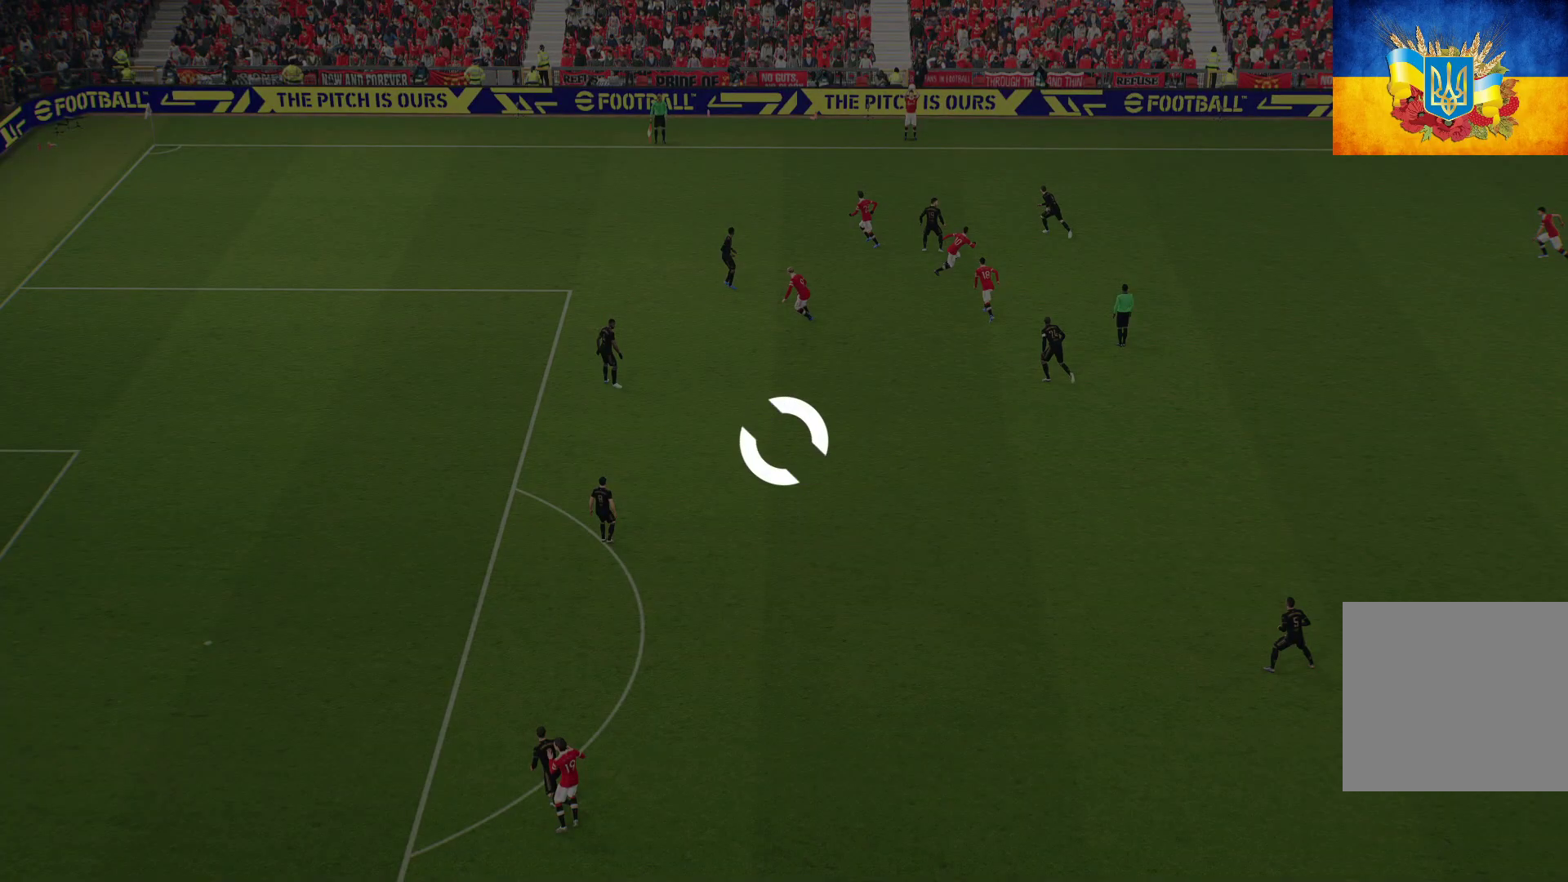
{"buttons": ["DPAD_UP"], "left_stick": "center", "right_stick": "center", "events": [[383, "DPAD_UP", "down"]]}
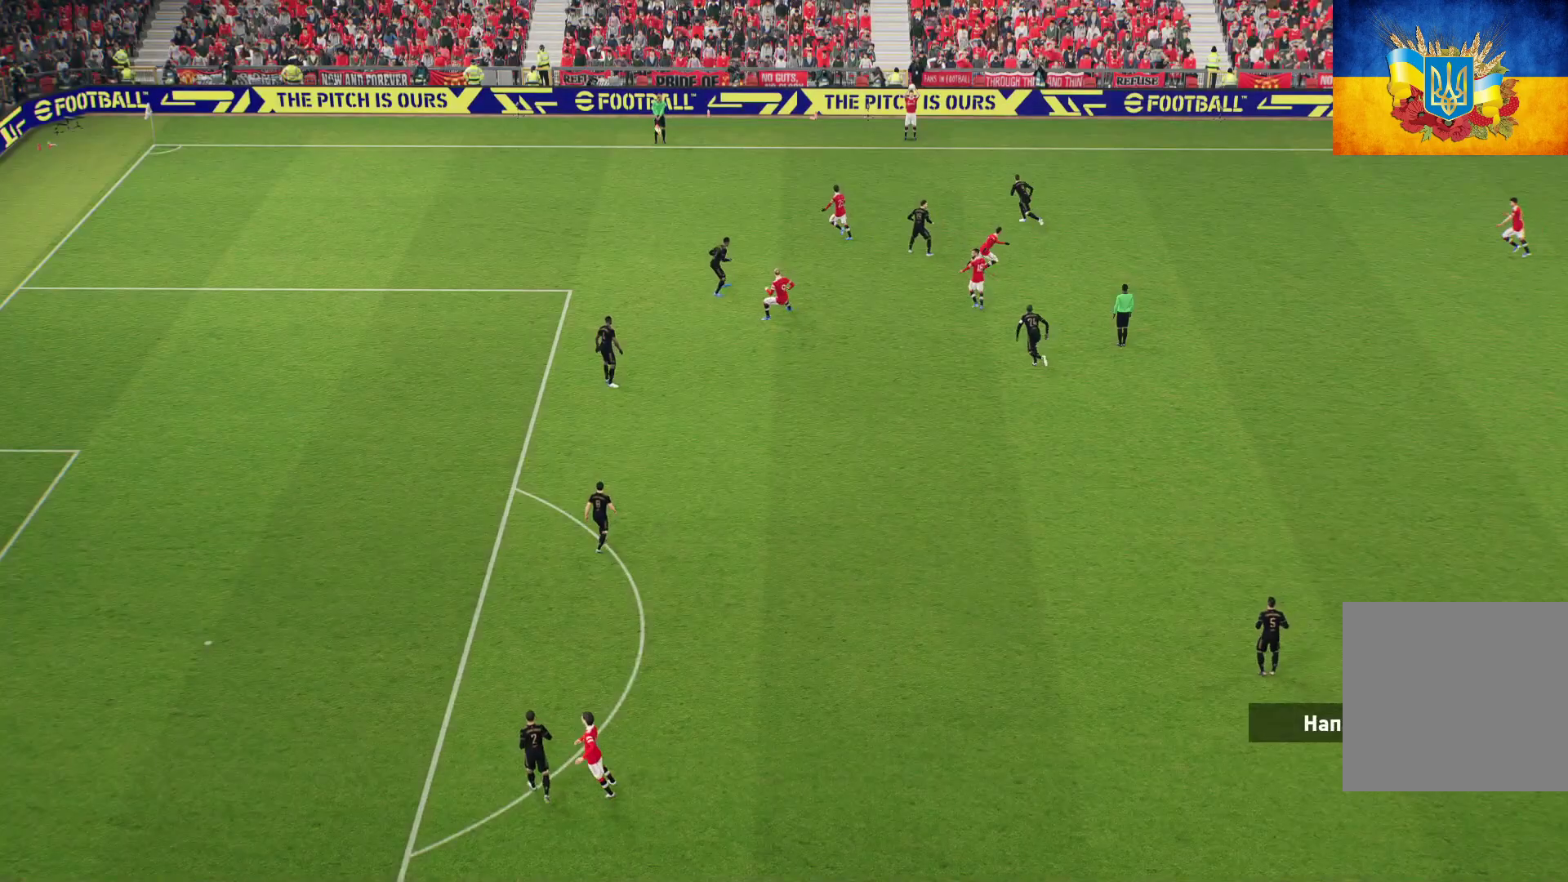
{"buttons": ["DPAD_UP"], "left_stick": "center", "right_stick": "center", "events": []}
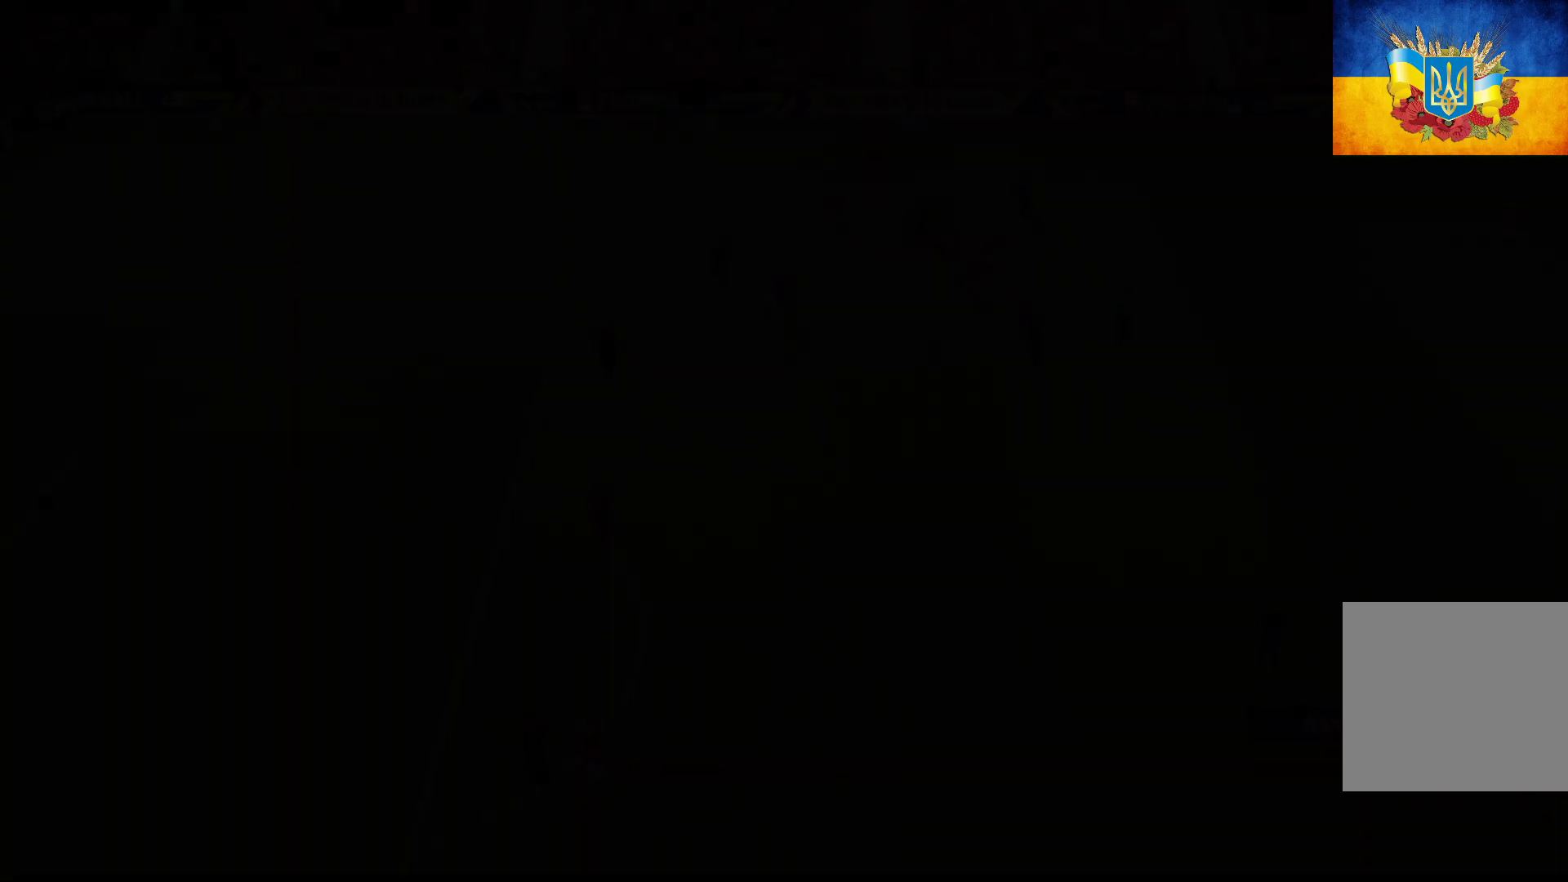
{"buttons": [], "left_stick": "center", "right_stick": "center", "events": [[100, "DPAD_UP", "up"]]}
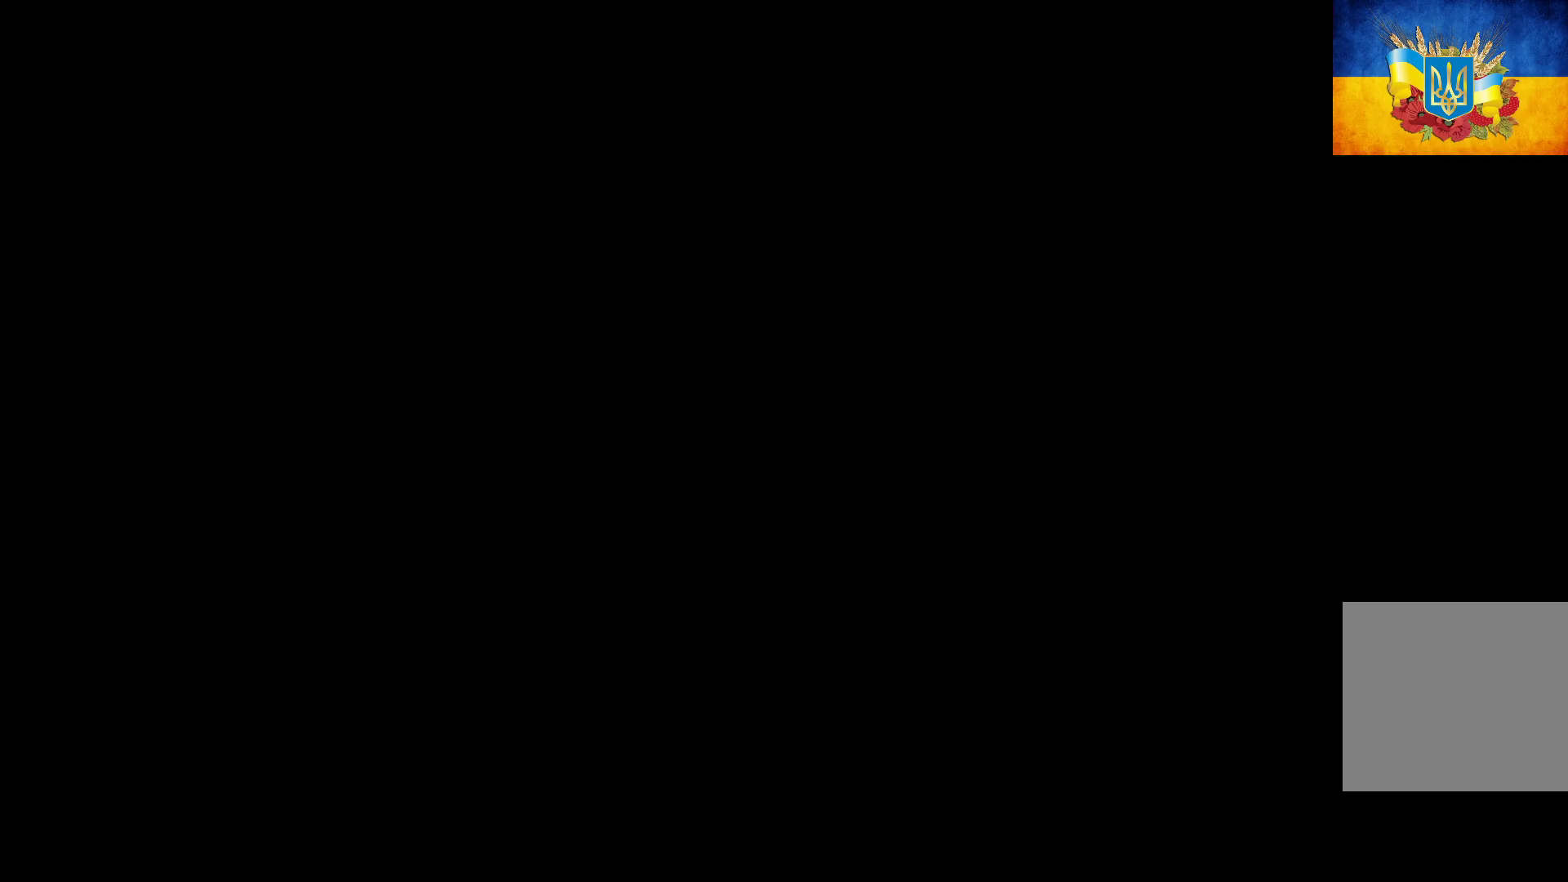
{"buttons": [], "left_stick": "center", "right_stick": "center", "events": []}
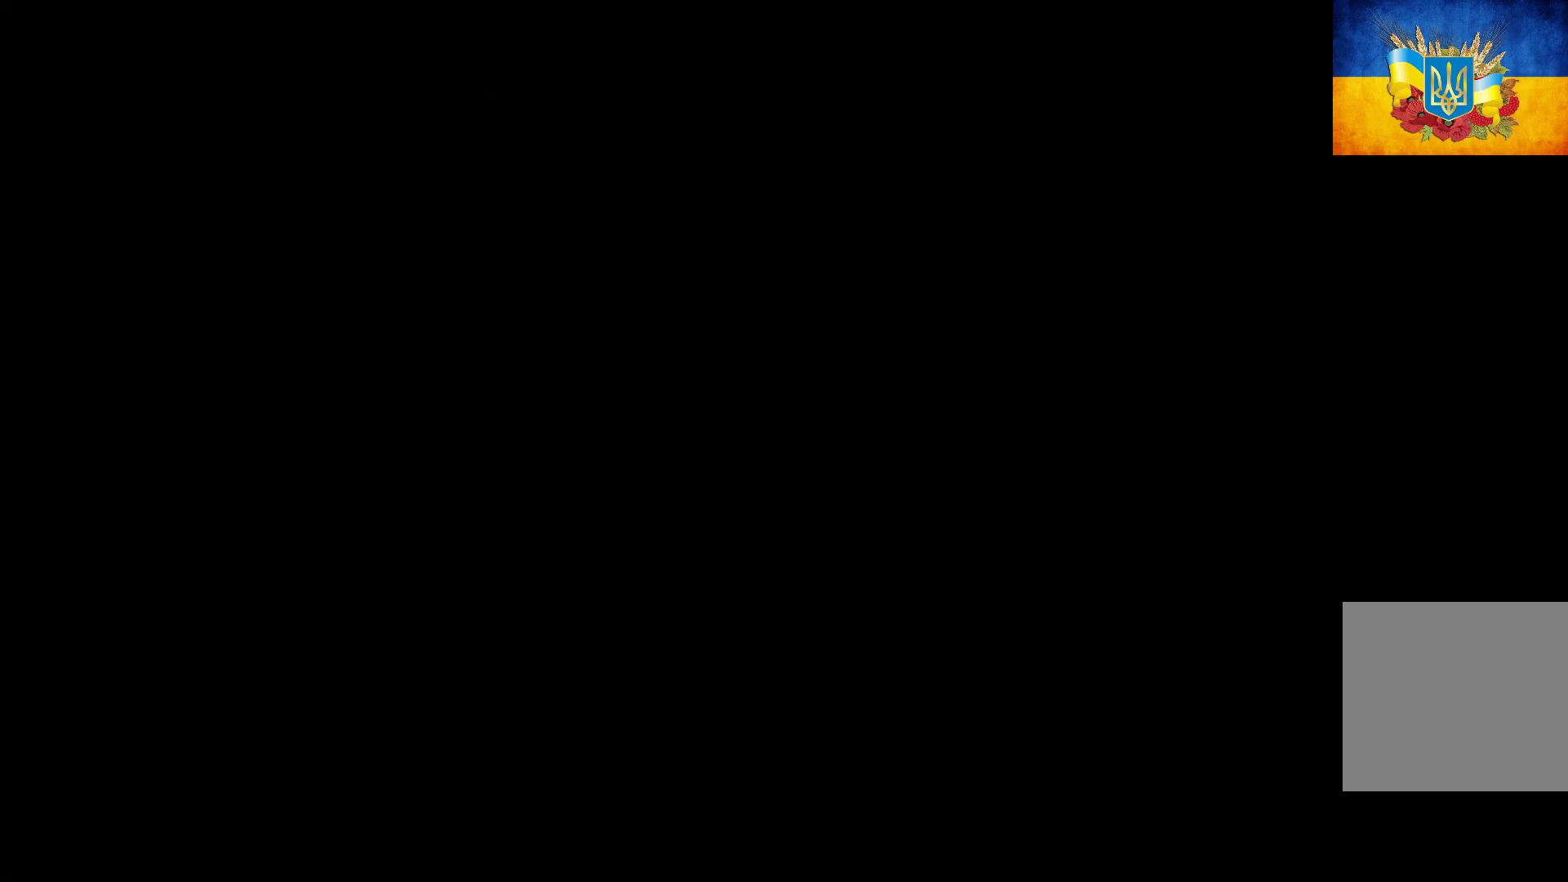
{"buttons": [], "left_stick": "center", "right_stick": "center", "events": []}
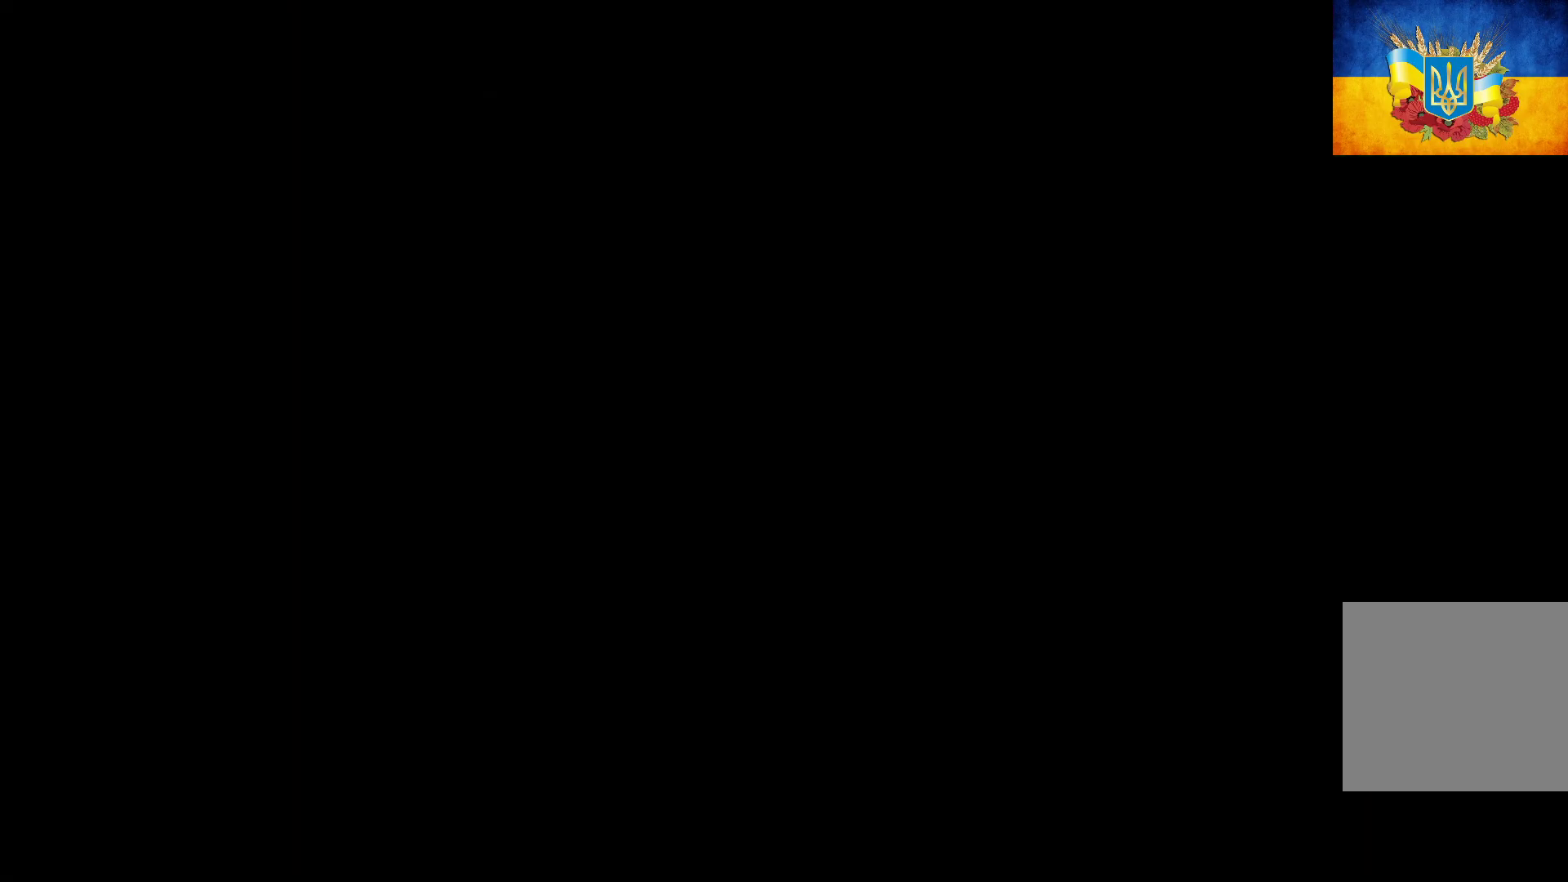
{"buttons": ["DPAD_UP"], "left_stick": "center", "right_stick": "center", "events": [[350, "DPAD_UP", "down"]]}
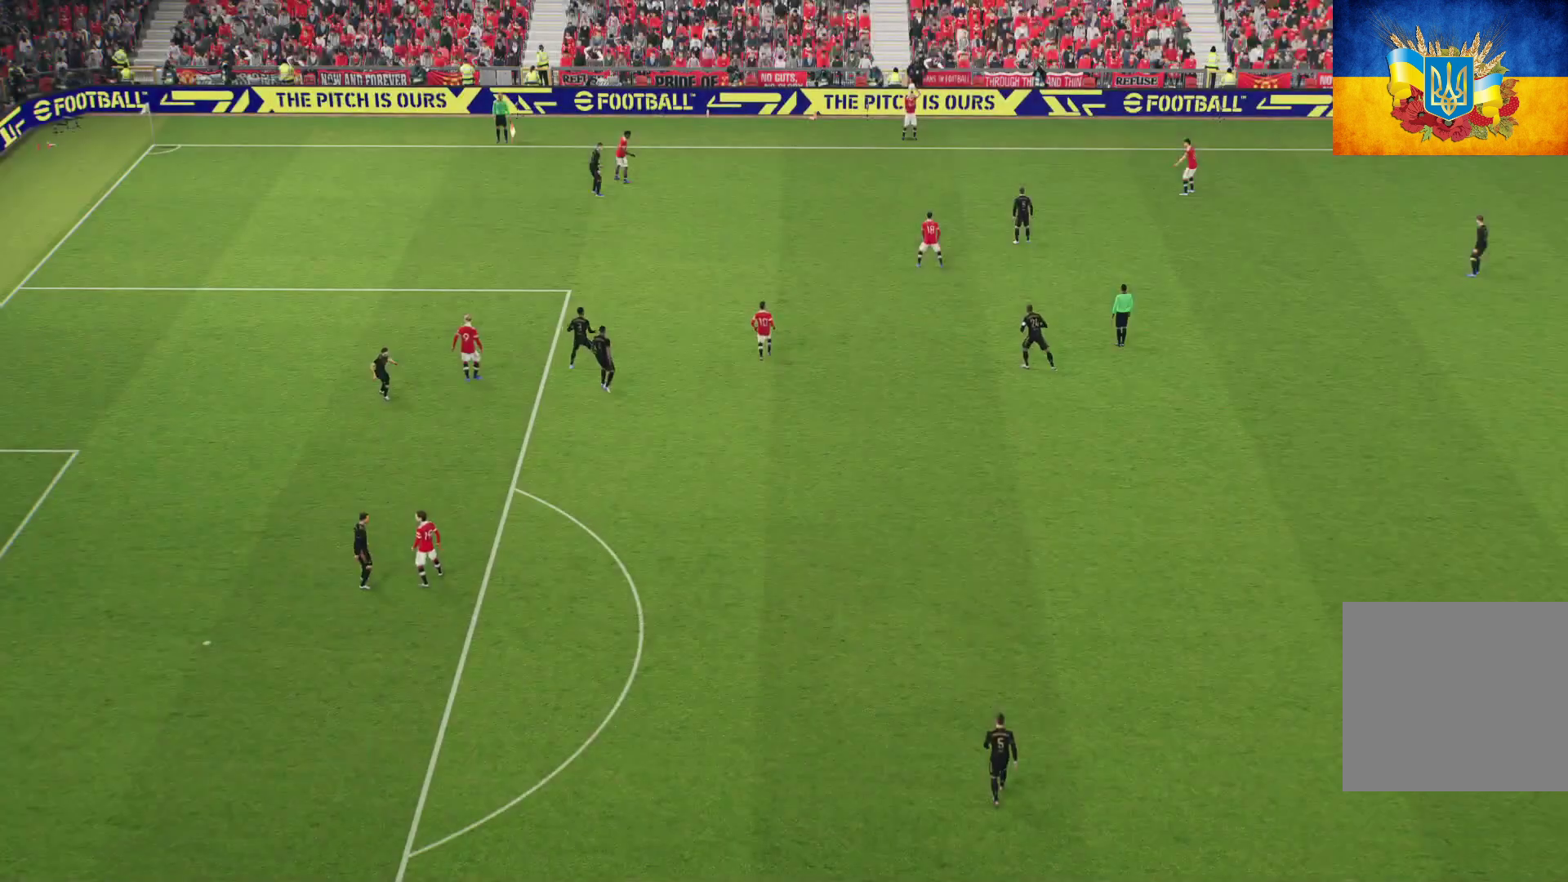
{"buttons": ["DPAD_UP"], "left_stick": "center", "right_stick": "center", "events": []}
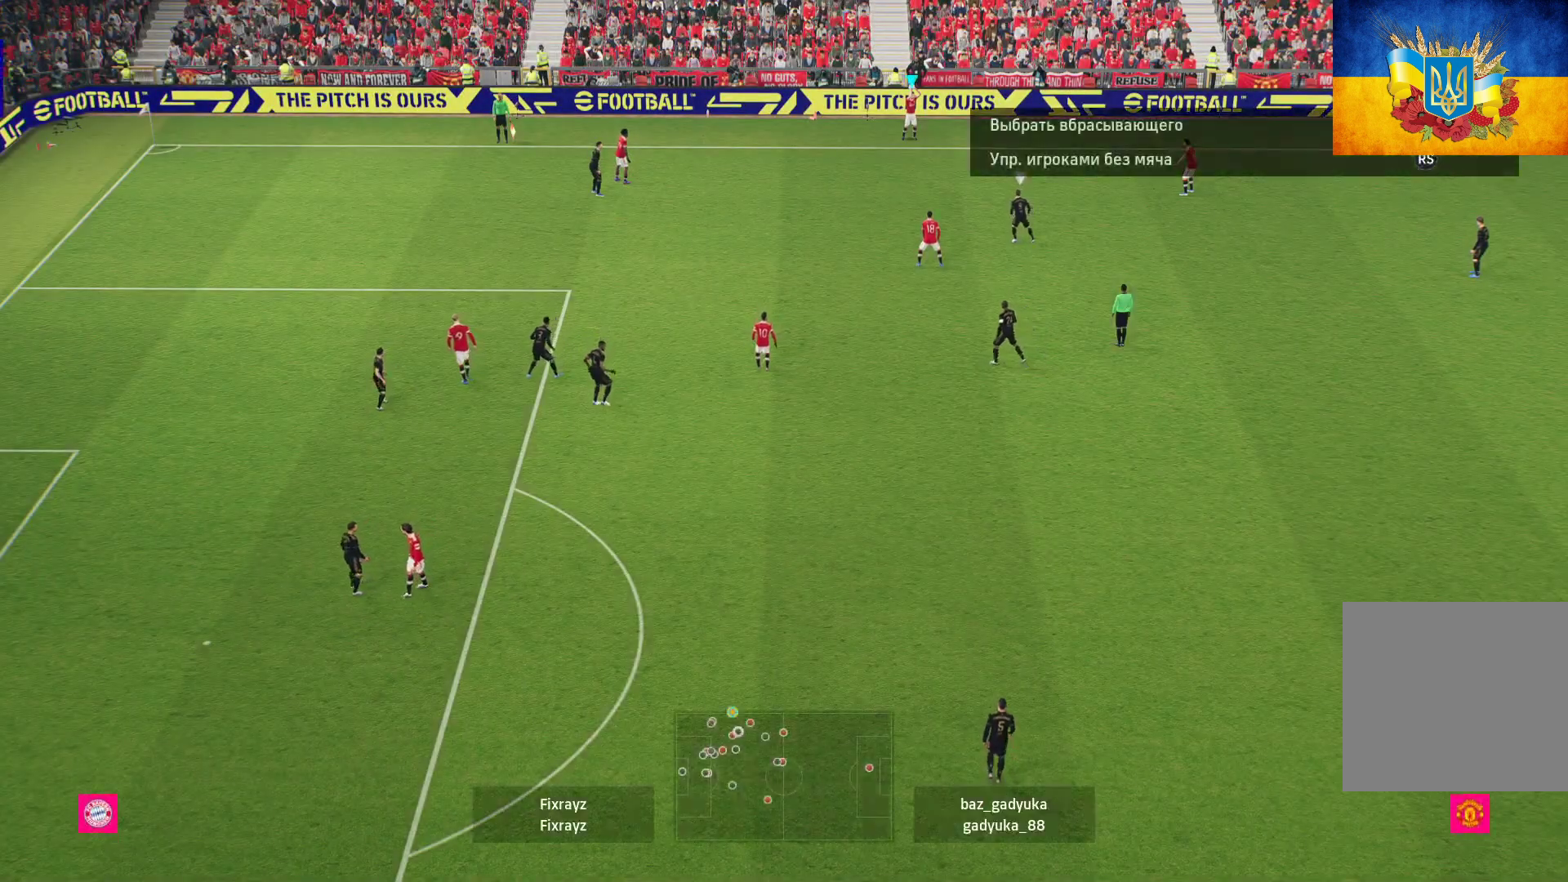
{"buttons": ["DPAD_UP"], "left_stick": "center", "right_stick": "center", "events": []}
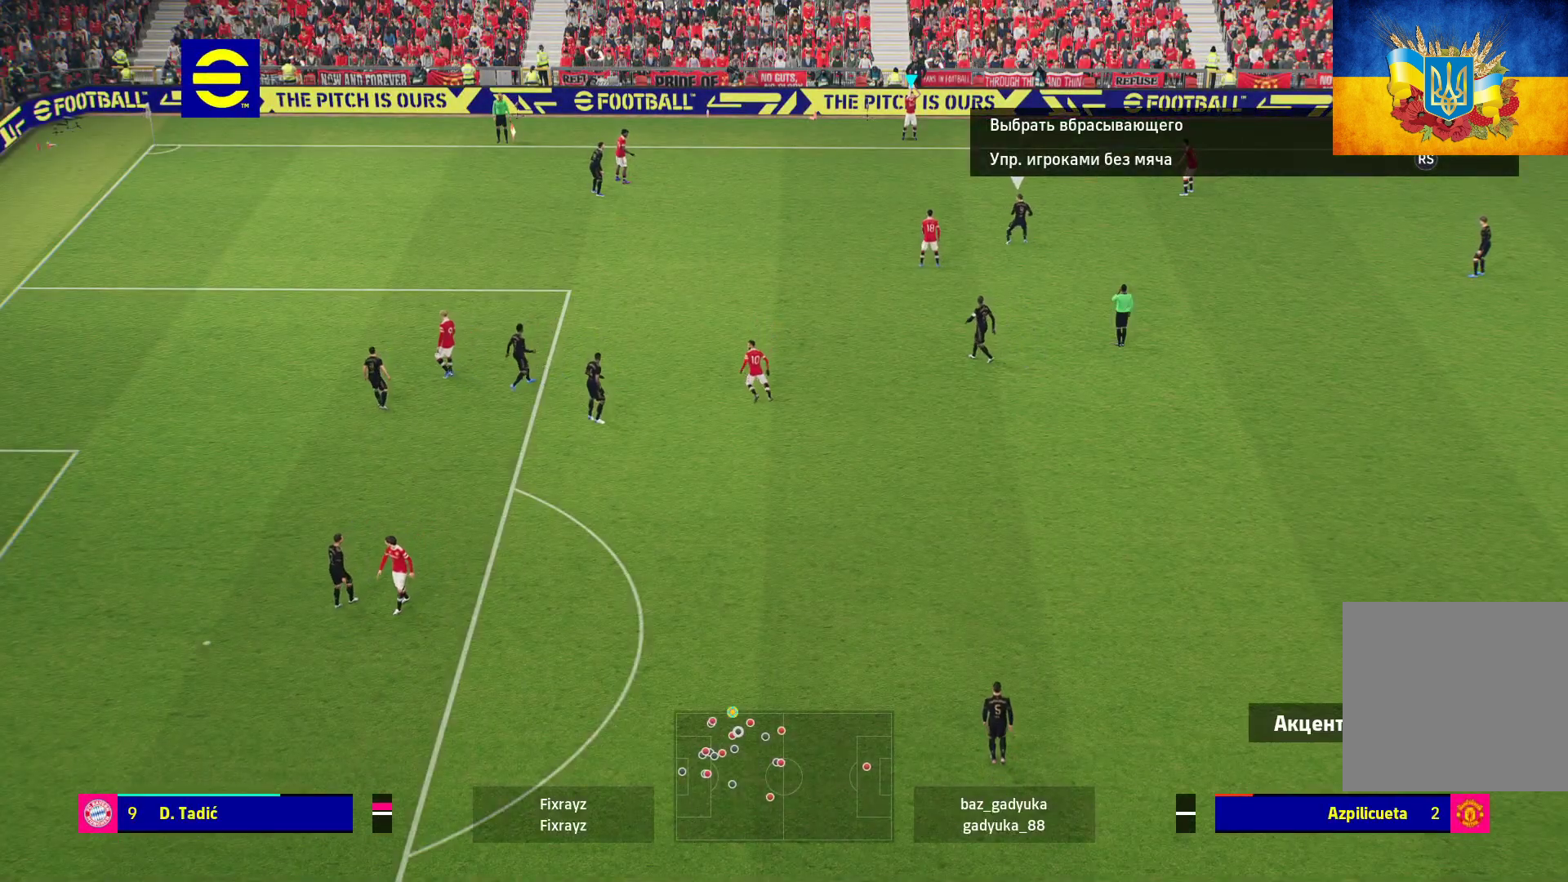
{"buttons": ["A"], "left_stick": "right", "right_stick": "center", "events": [[133, "DPAD_UP", "up"], [283, "A", "down"], [317, "left_stick", "right"], [383, "A", "up"], [450, "A", "down"]]}
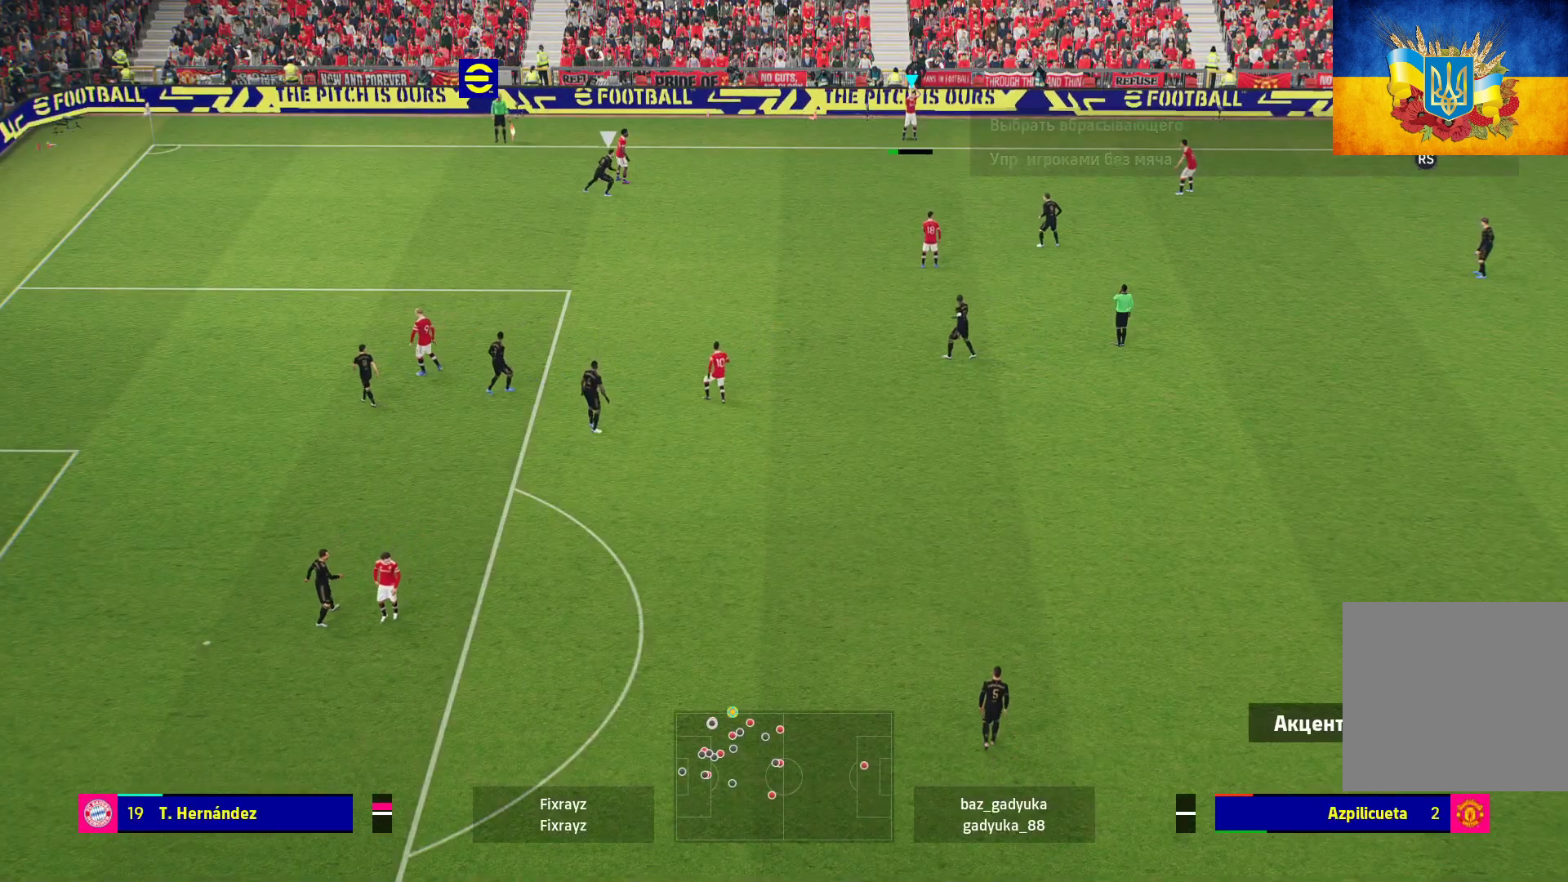
{"buttons": [], "left_stick": "center", "right_stick": "center", "events": [[33, "A", "up"], [250, "left_stick", "center"]]}
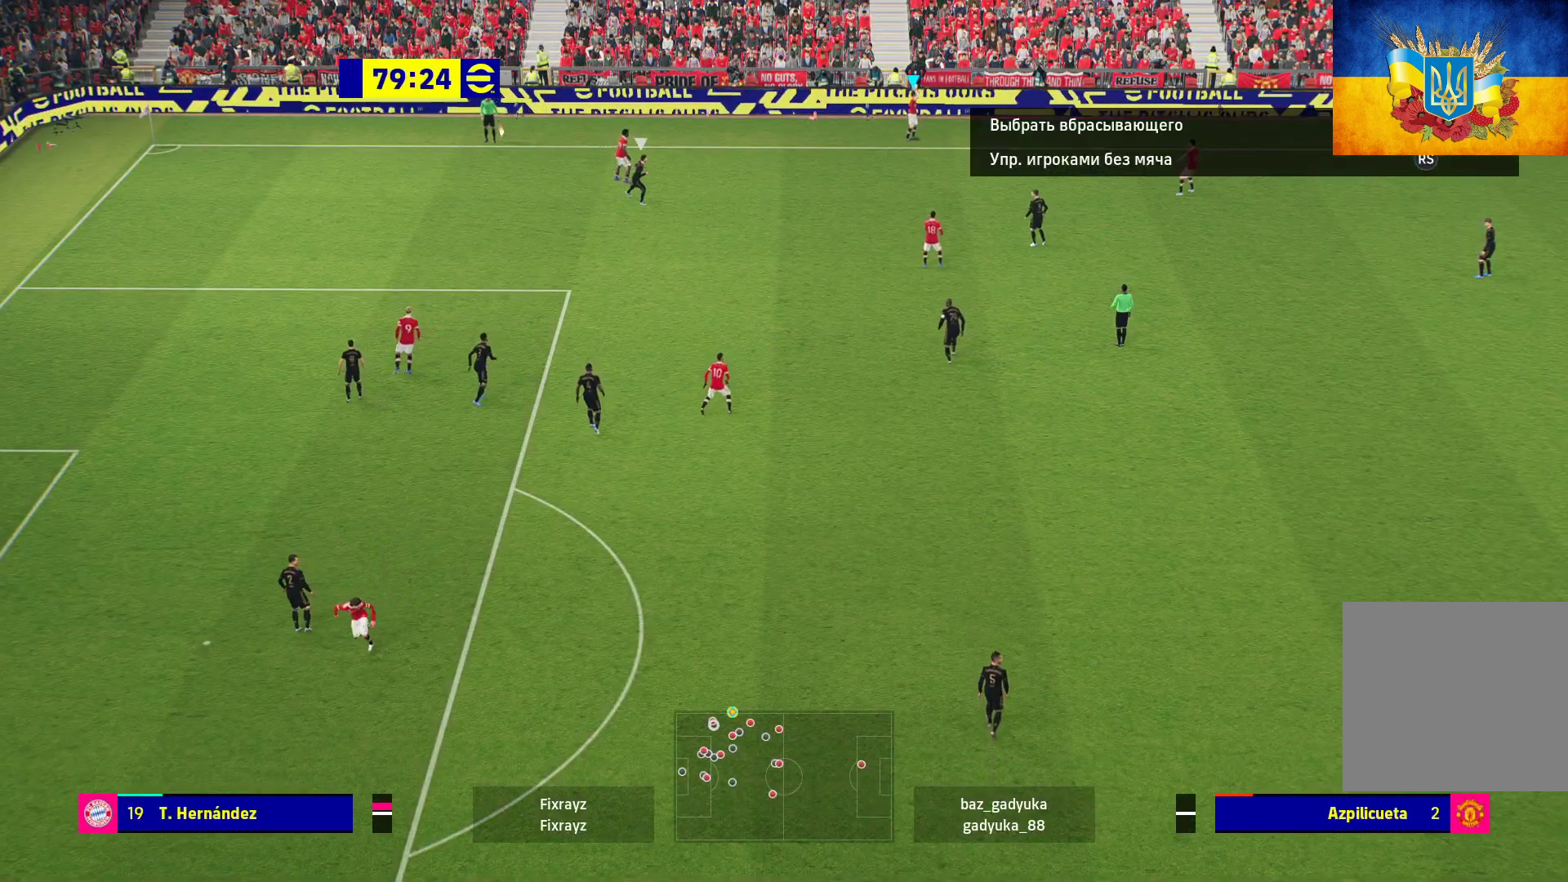
{"buttons": [], "left_stick": "center", "right_stick": "center", "events": []}
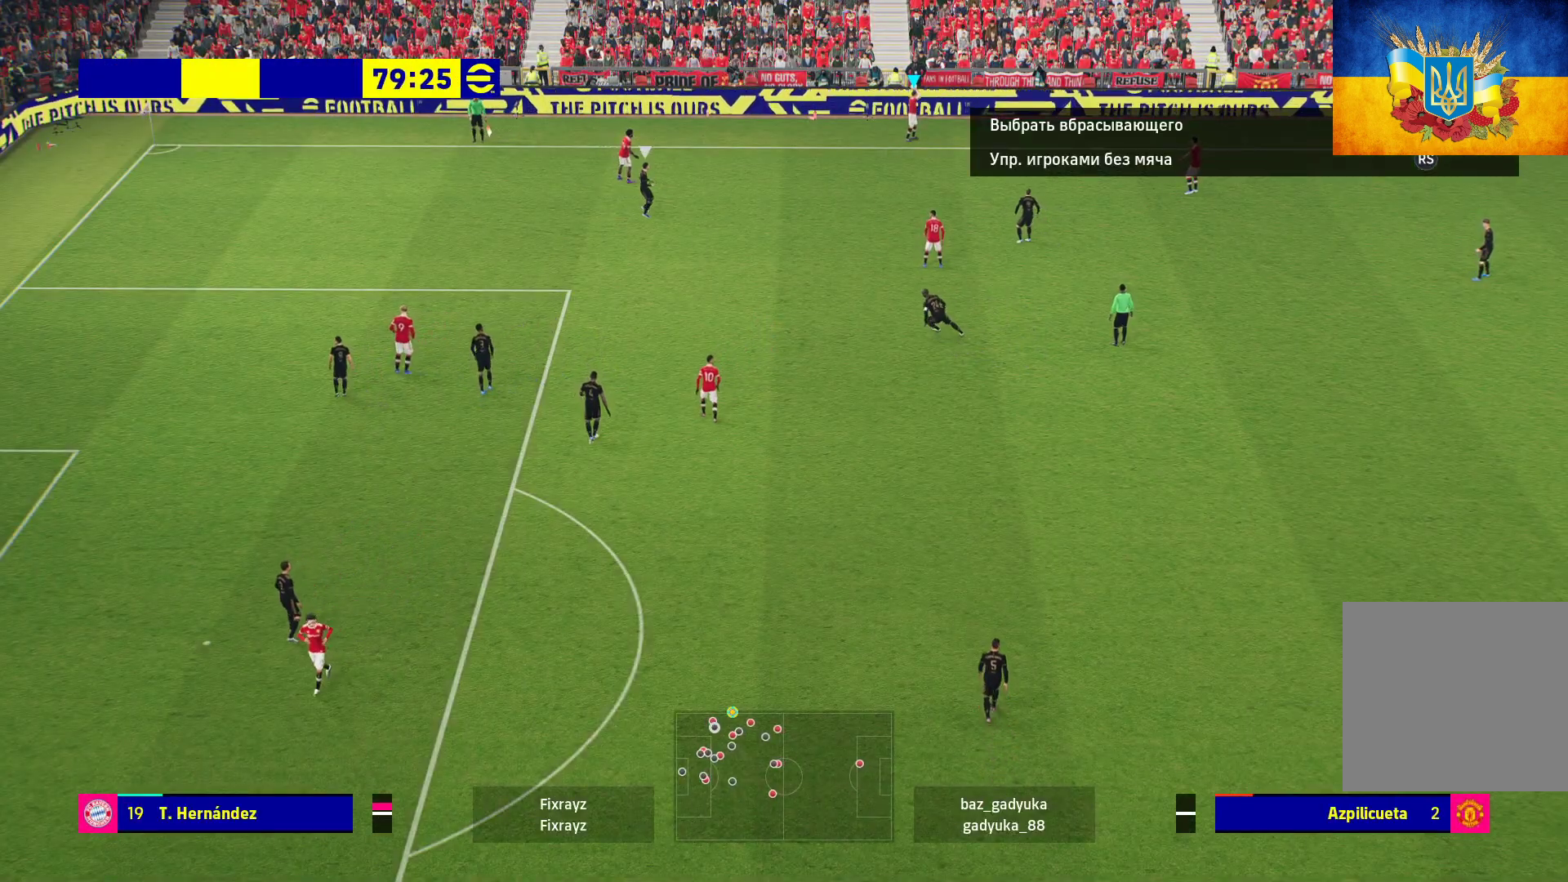
{"buttons": [], "left_stick": "center", "right_stick": "center", "events": [[117, "A", "down"], [233, "A", "up"]]}
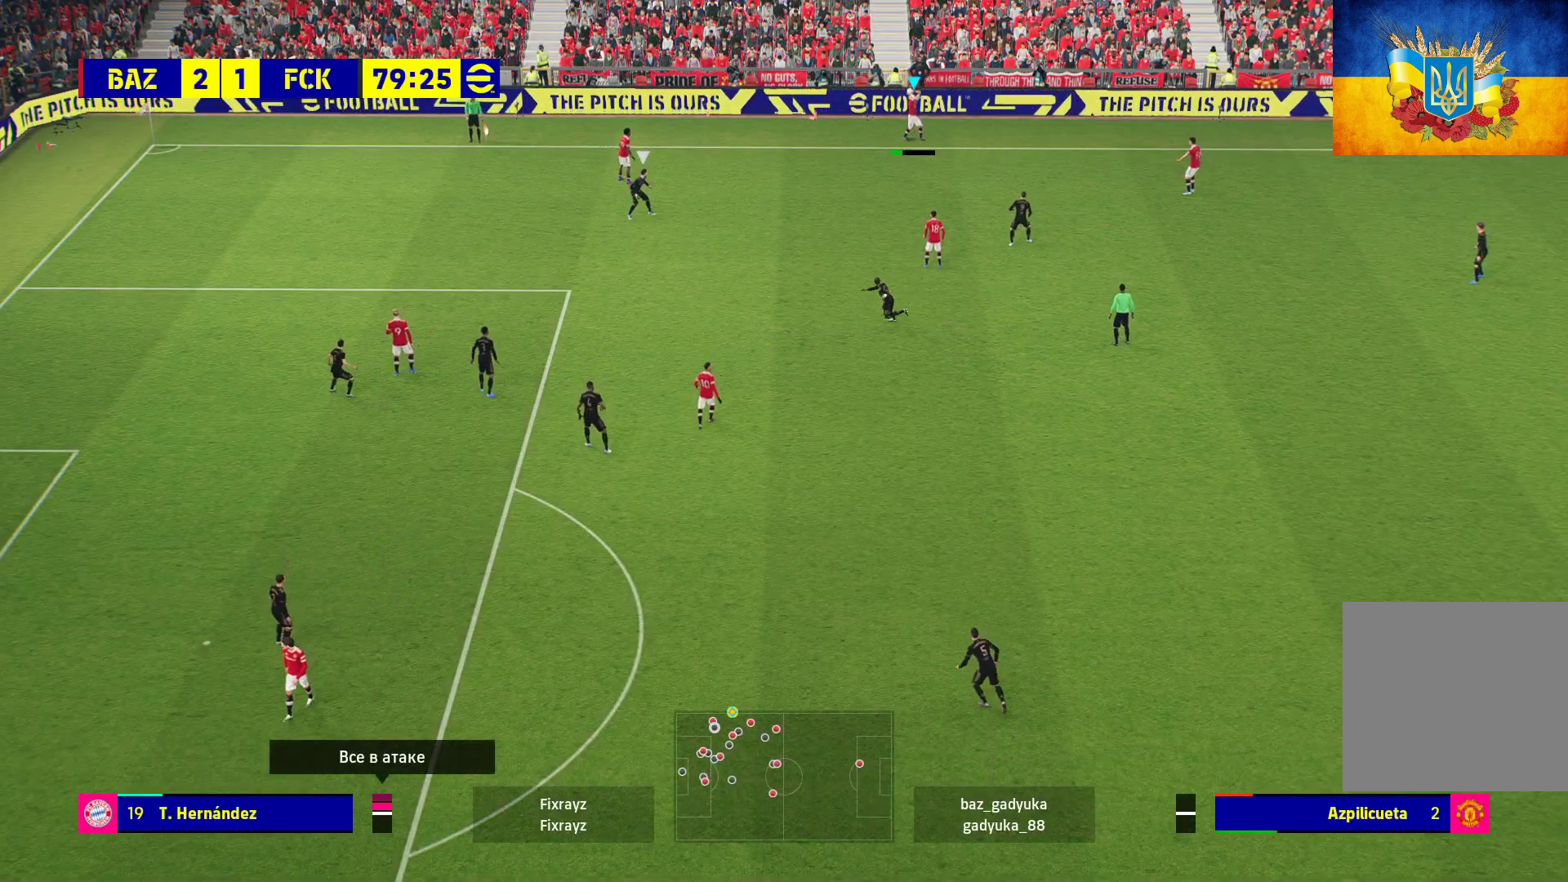
{"buttons": [], "left_stick": "down-left", "right_stick": "center", "events": [[400, "left_stick", "down"], [483, "left_stick", "down-left"]]}
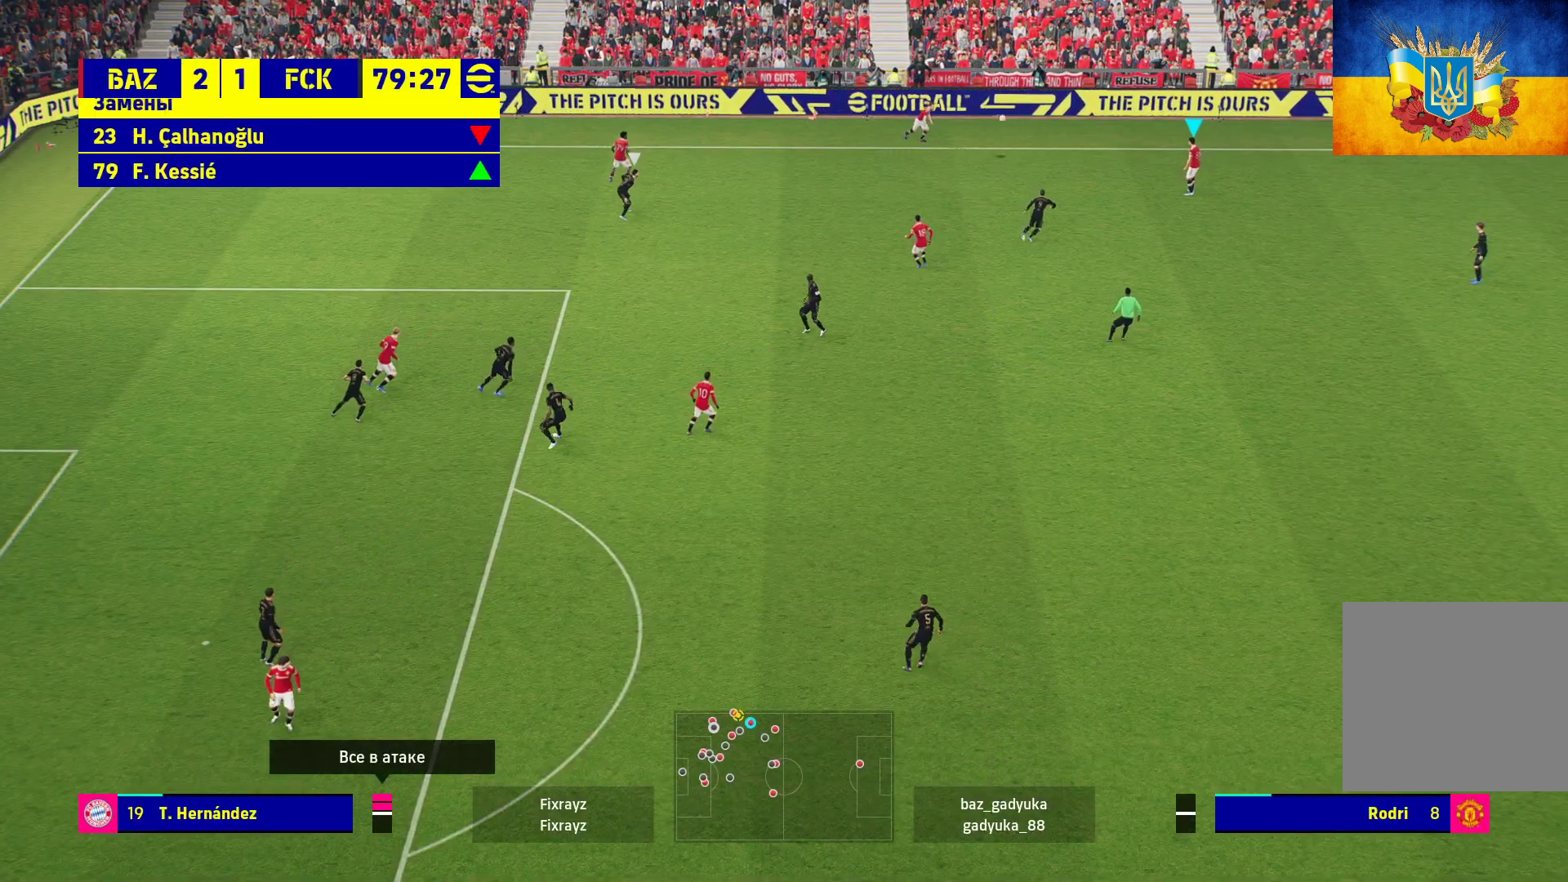
{"buttons": ["A", "L1", "L3"], "left_stick": "down-left", "right_stick": "center", "events": [[417, "L1", "down"], [433, "A", "down"], [450, "L3", "down"]]}
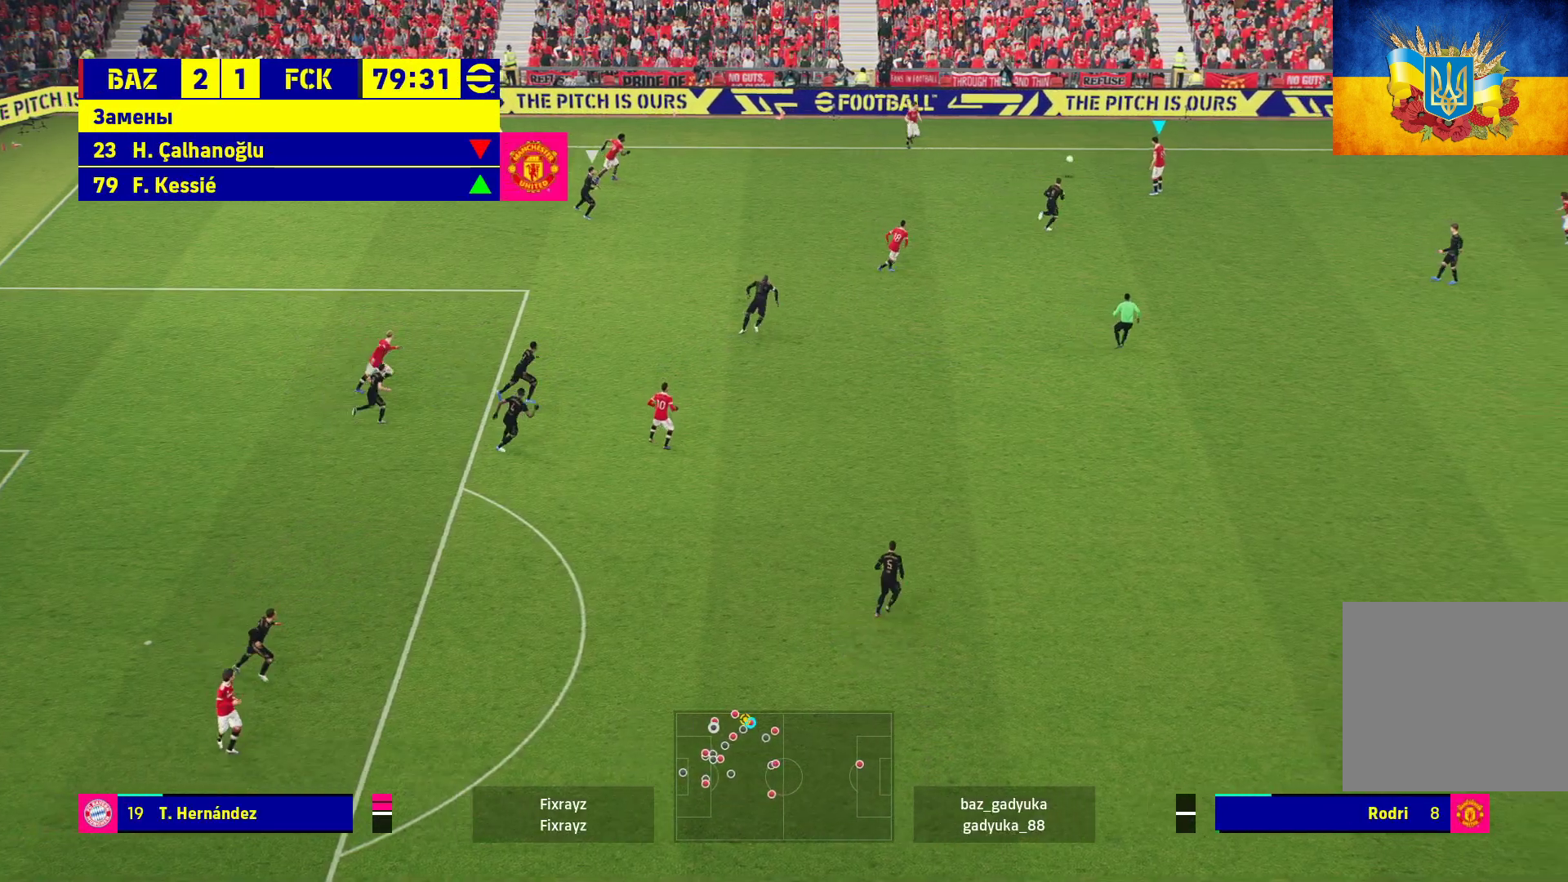
{"buttons": [], "left_stick": "down-left", "right_stick": "center", "events": [[17, "A", "up"], [417, "L3", "up"], [483, "L1", "up"]]}
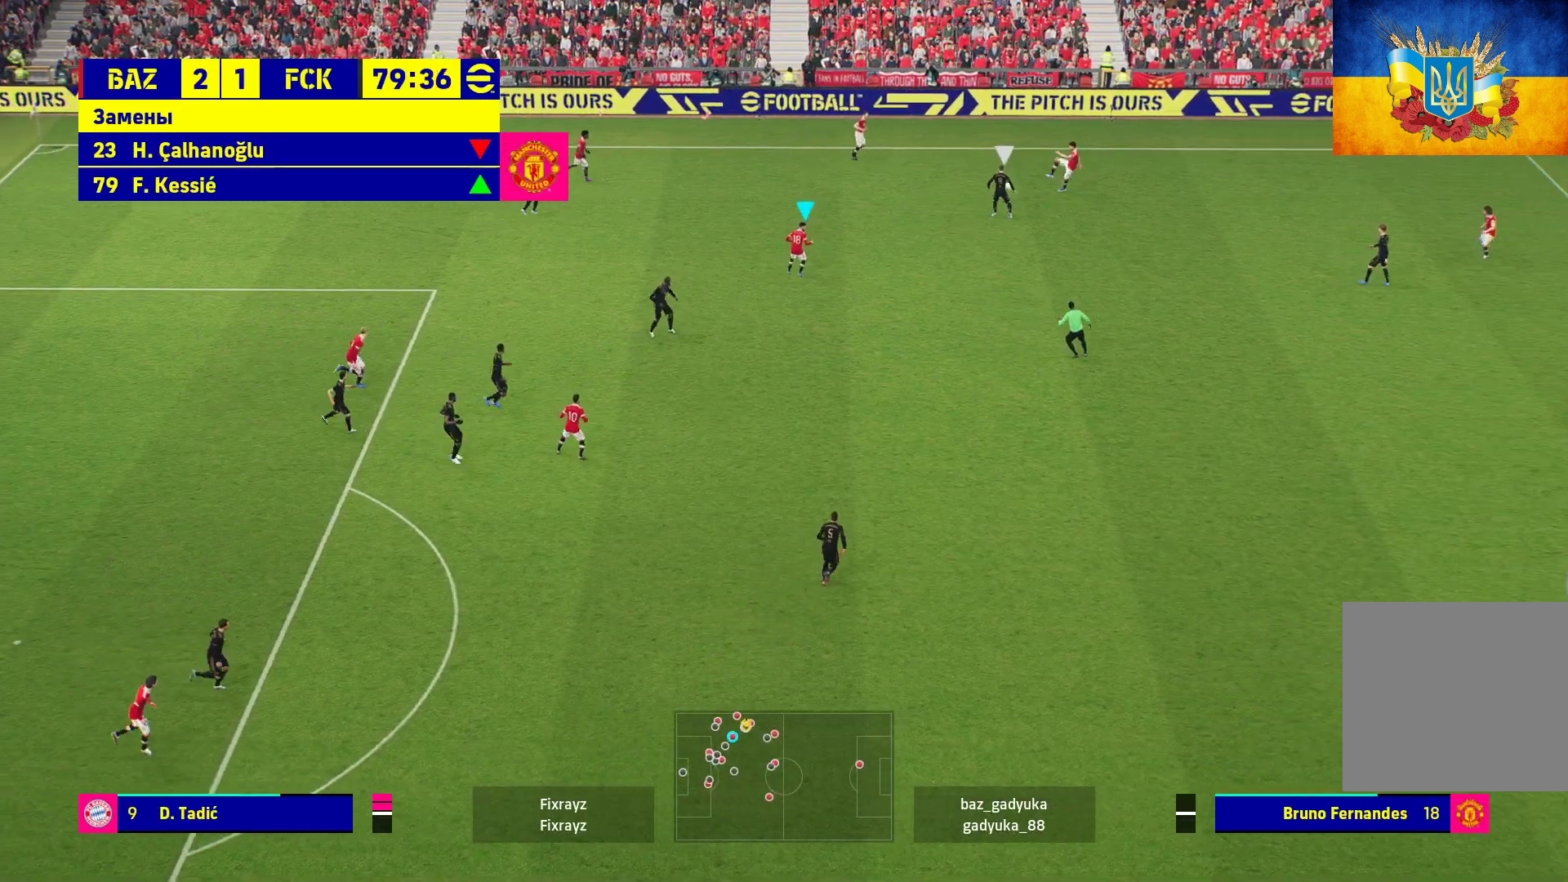
{"buttons": [], "left_stick": "center", "right_stick": "center", "events": [[67, "left_stick", "left"], [283, "left_stick", "center"]]}
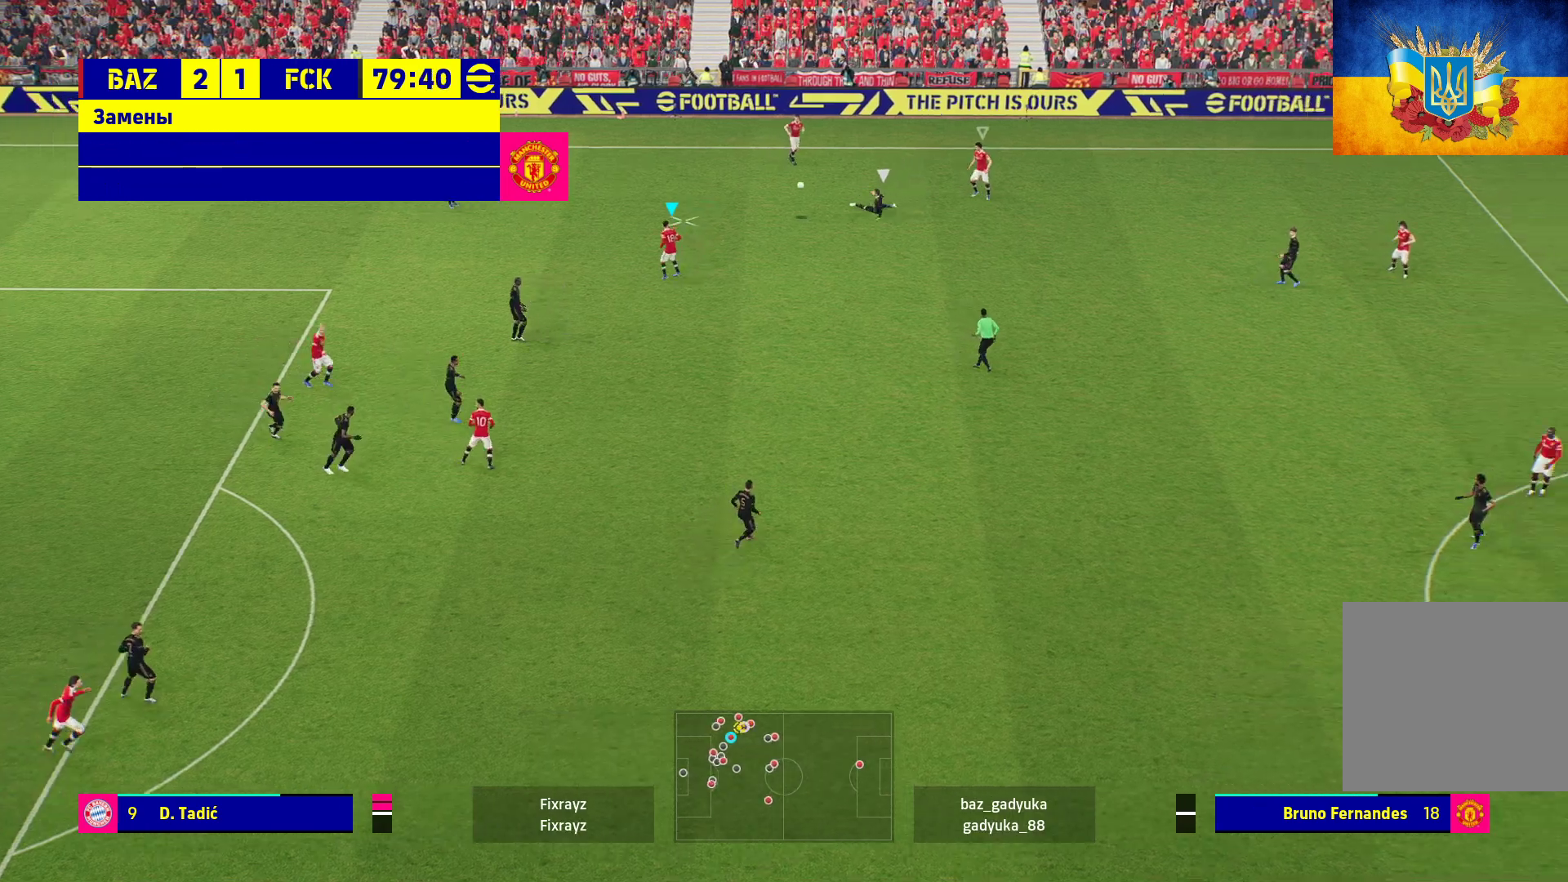
{"buttons": [], "left_stick": "right", "right_stick": "center", "events": [[83, "left_stick", "left"], [250, "left_stick", "center"], [300, "left_stick", "right"]]}
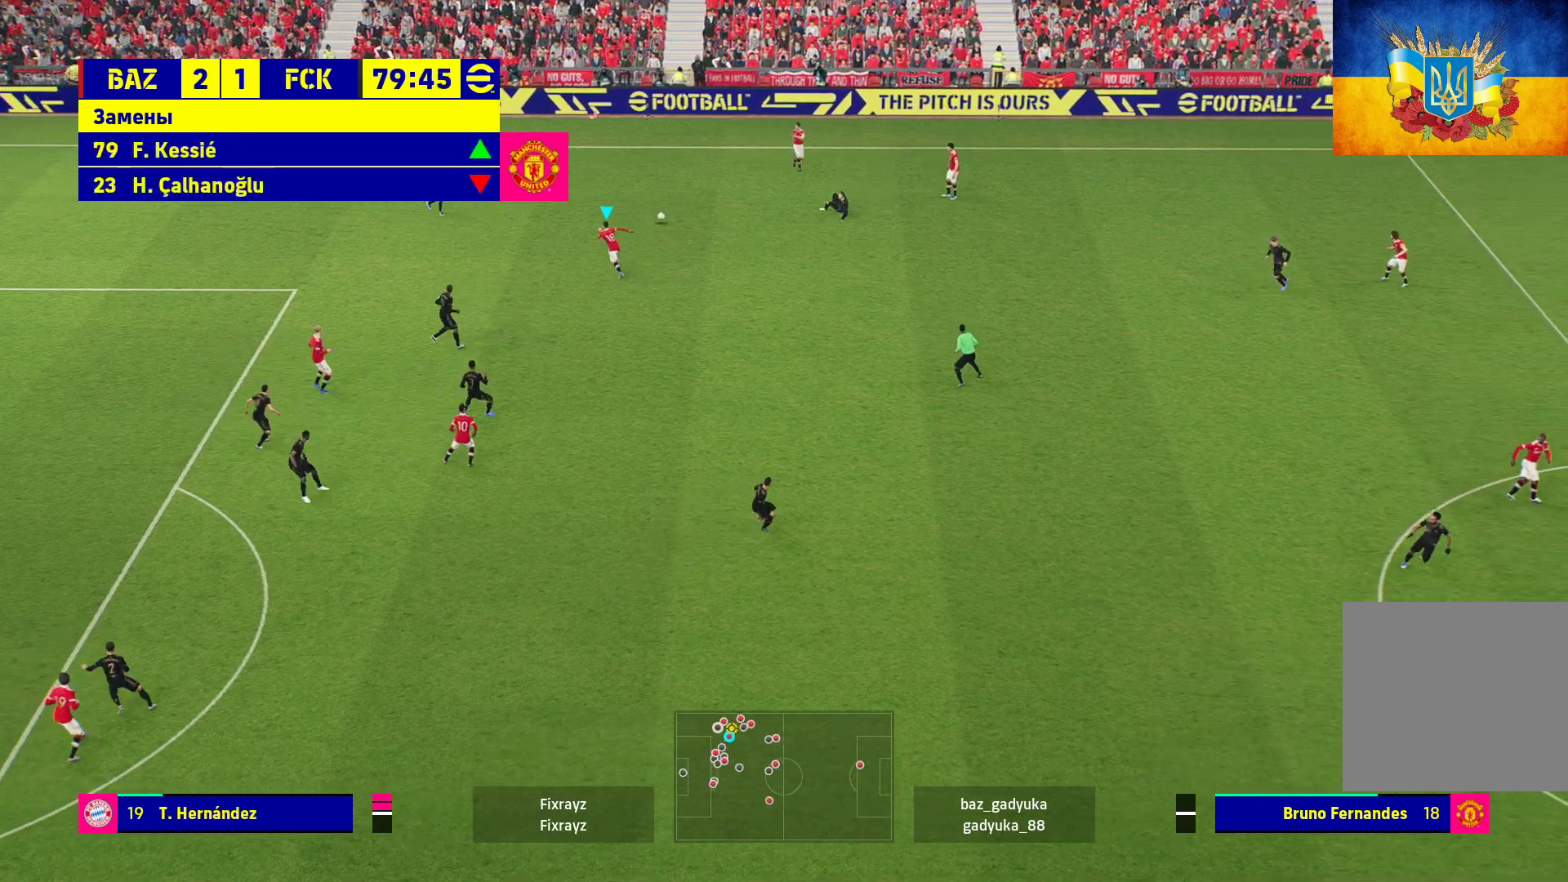
{"buttons": ["L1", "L3"], "left_stick": "down-right", "right_stick": "center", "events": [[50, "left_stick", "down-right"], [150, "A", "down"], [150, "L1", "down"], [183, "L3", "down"], [267, "A", "up"], [317, "A", "down"], [450, "A", "up"]]}
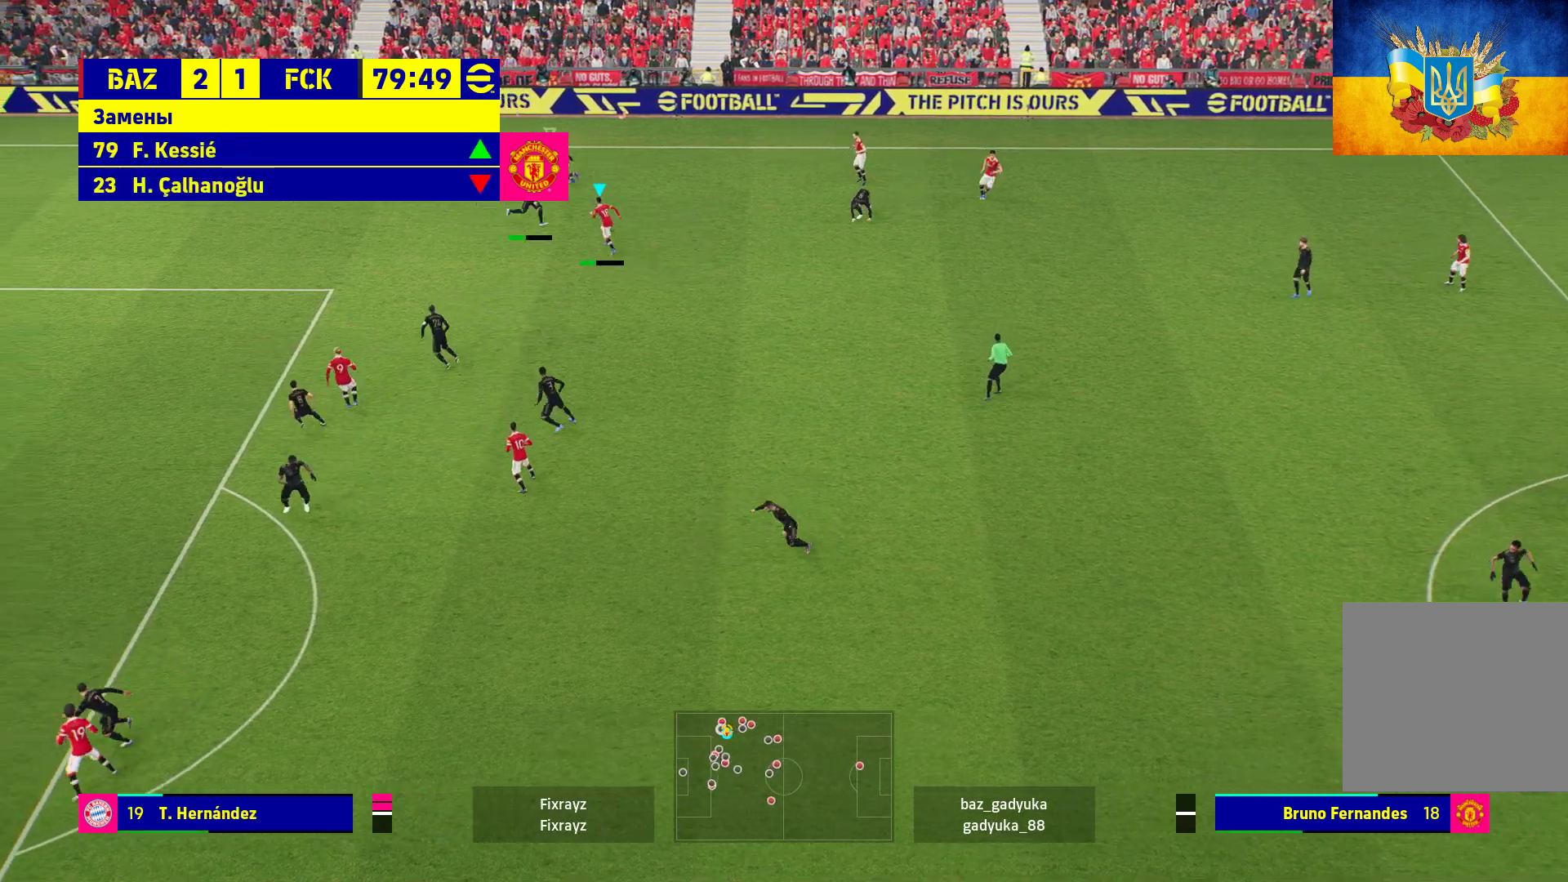
{"buttons": ["L1", "L3"], "left_stick": "down-right", "right_stick": "center", "events": [[33, "A", "down"], [183, "A", "up"], [233, "A", "down"], [417, "A", "up"]]}
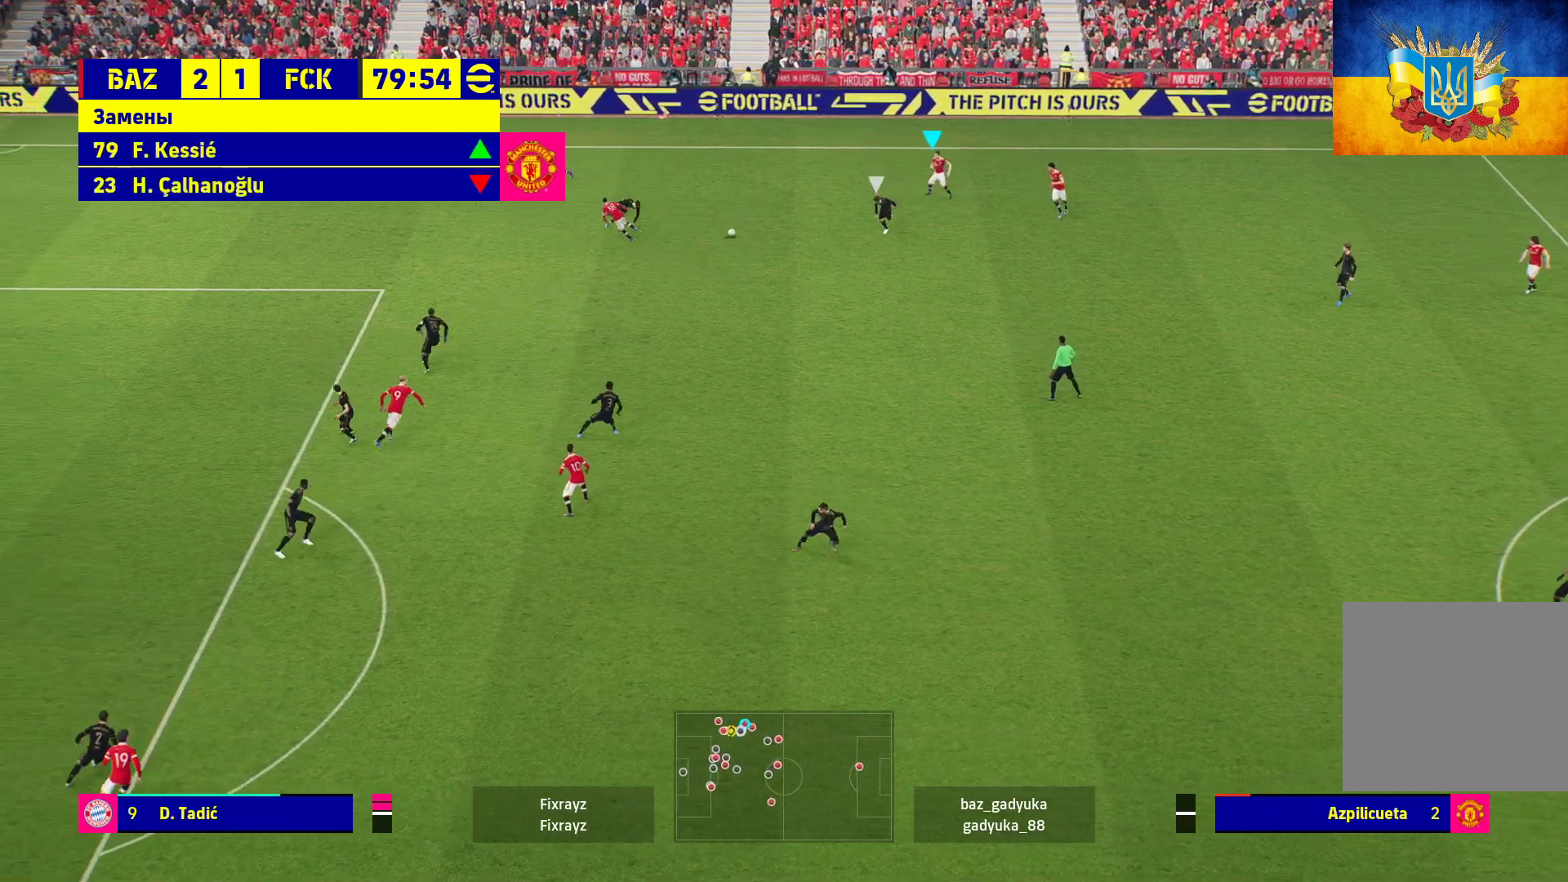
{"buttons": ["R1"], "left_stick": "down", "right_stick": "center", "events": [[17, "L1", "up"], [50, "L3", "up"], [133, "left_stick", "down"], [267, "R1", "down"]]}